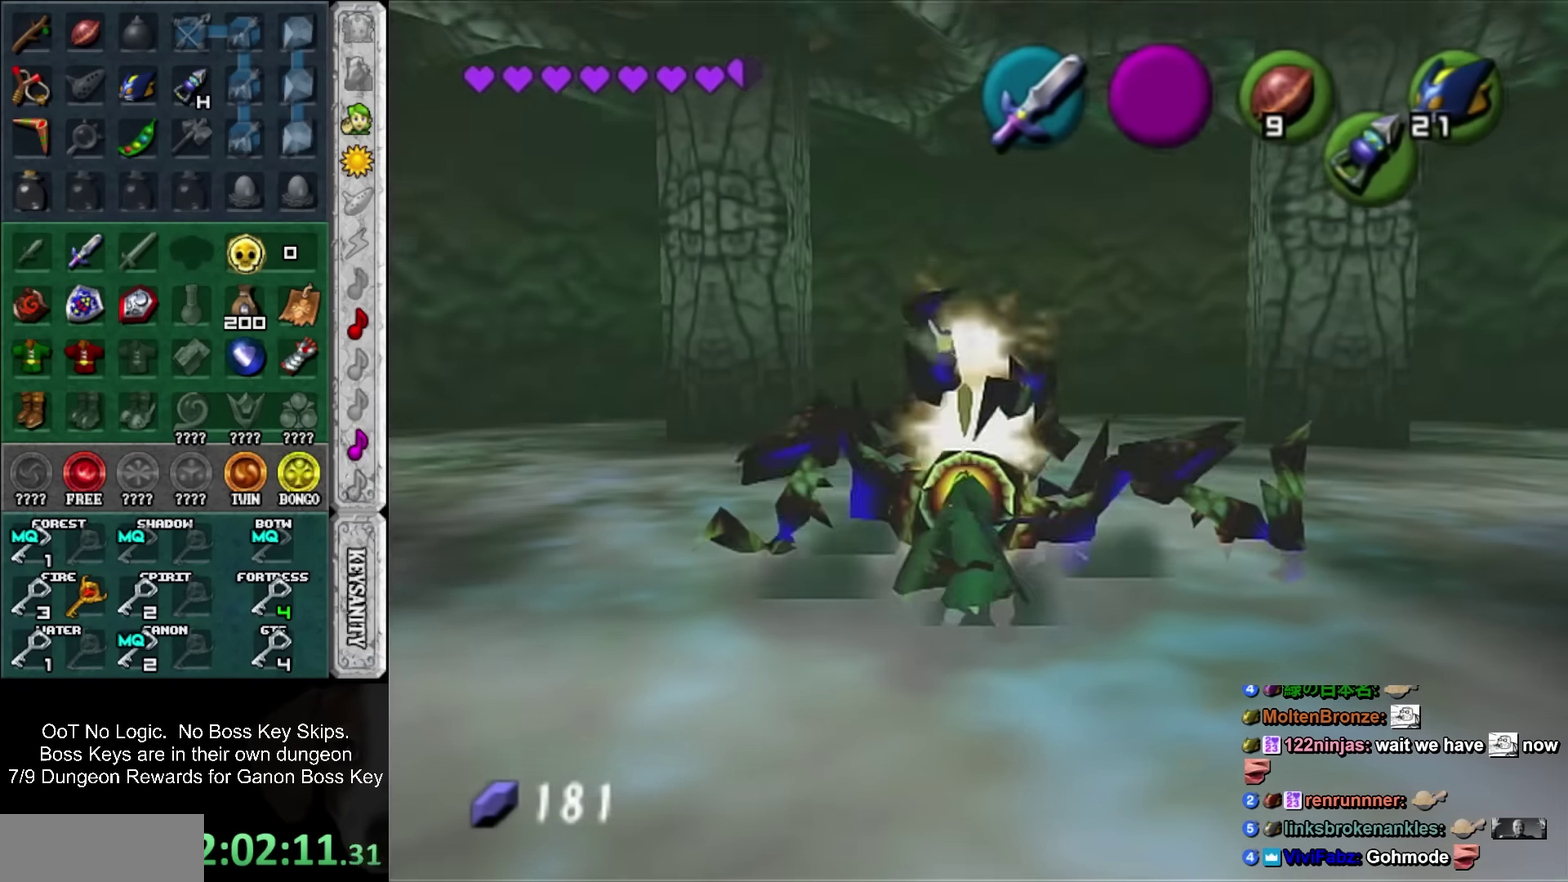
Gameplay with a controller; each line is a JSON object with the inputs held at the frame after it. "events" lists button and stick changes between this image and that frame as [ms after this image, input, new state], when the widget could be followed in between. Not read: HOME L2 L3 R3 right_stick.
{"buttons": ["R1"], "left_stick": "center", "events": [[50, "R1", "down"], [50, "left_stick", "center"], [133, "CROSS", "down"], [266, "CROSS", "up"]]}
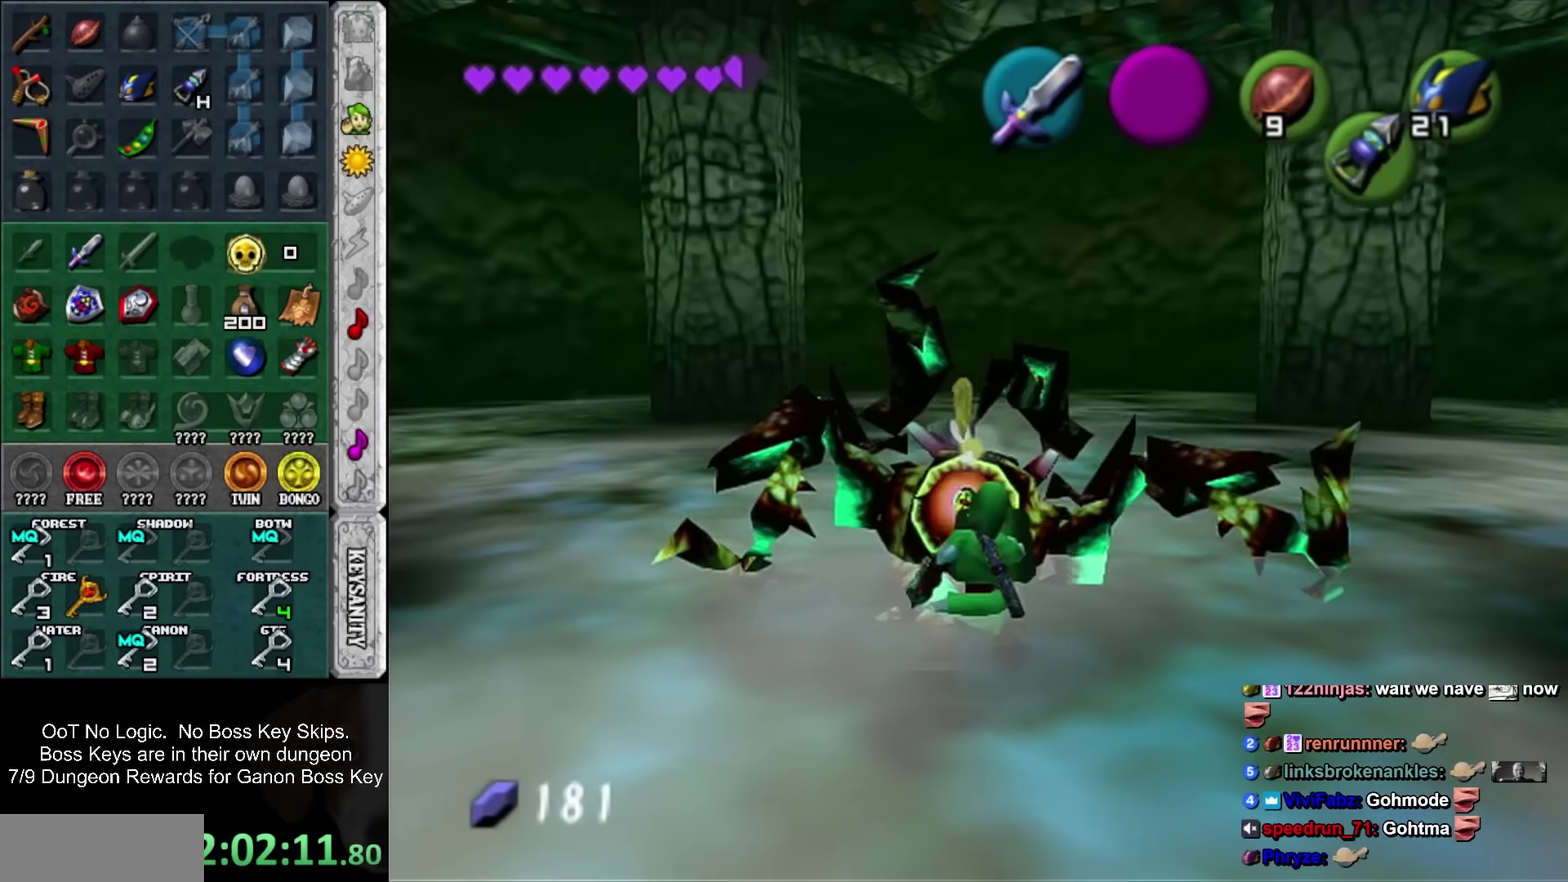
{"buttons": ["R1"], "left_stick": "center", "events": [[266, "CROSS", "down"], [416, "CROSS", "up"]]}
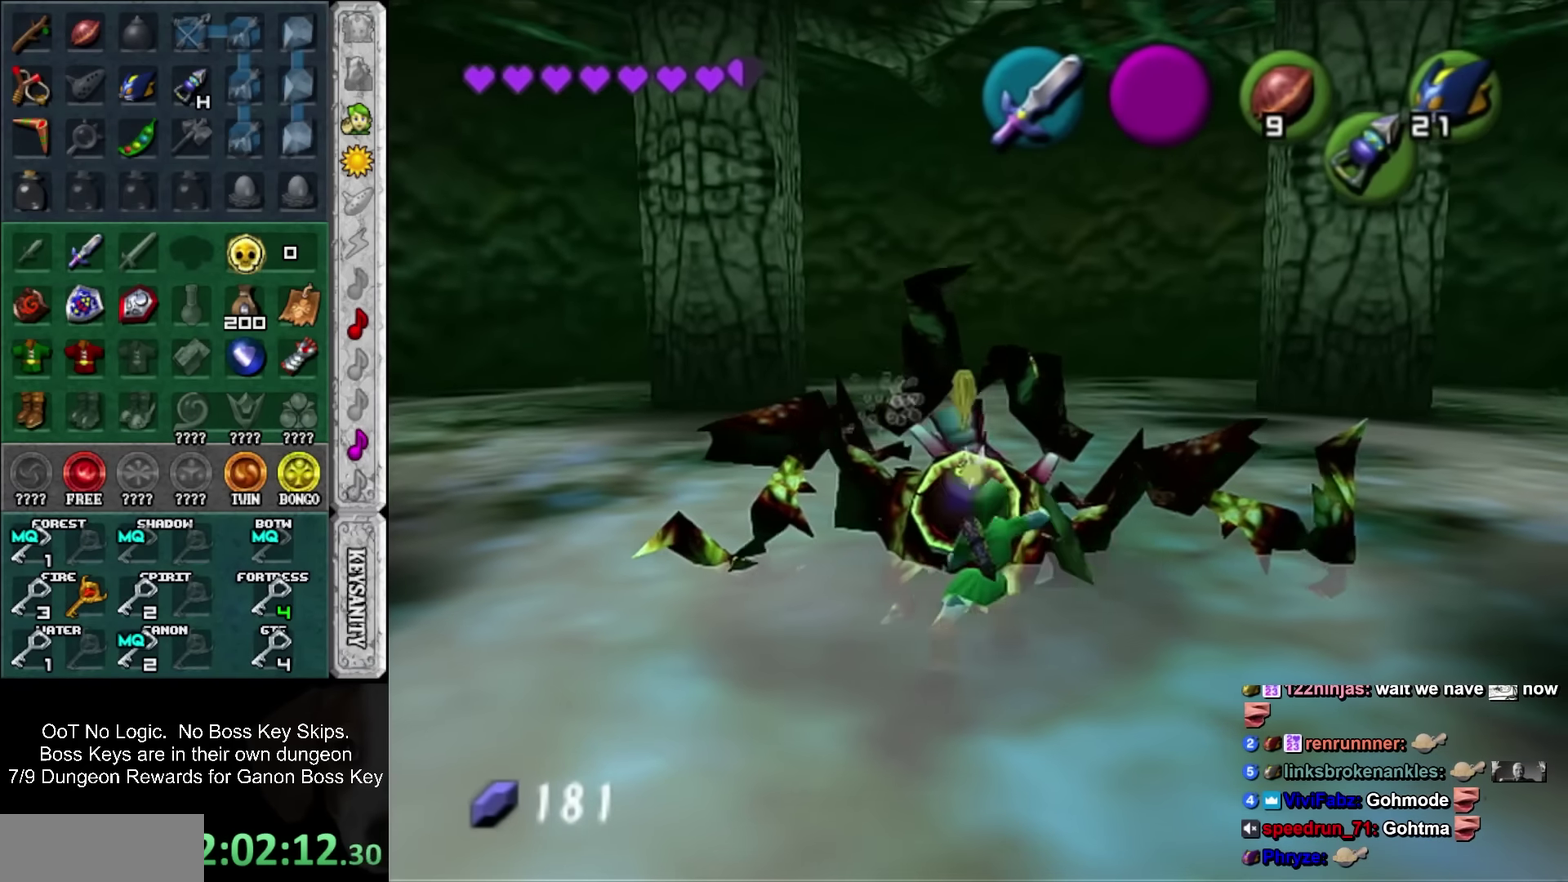
{"buttons": ["CROSS", "R1"], "left_stick": "center", "events": [[416, "CROSS", "down"]]}
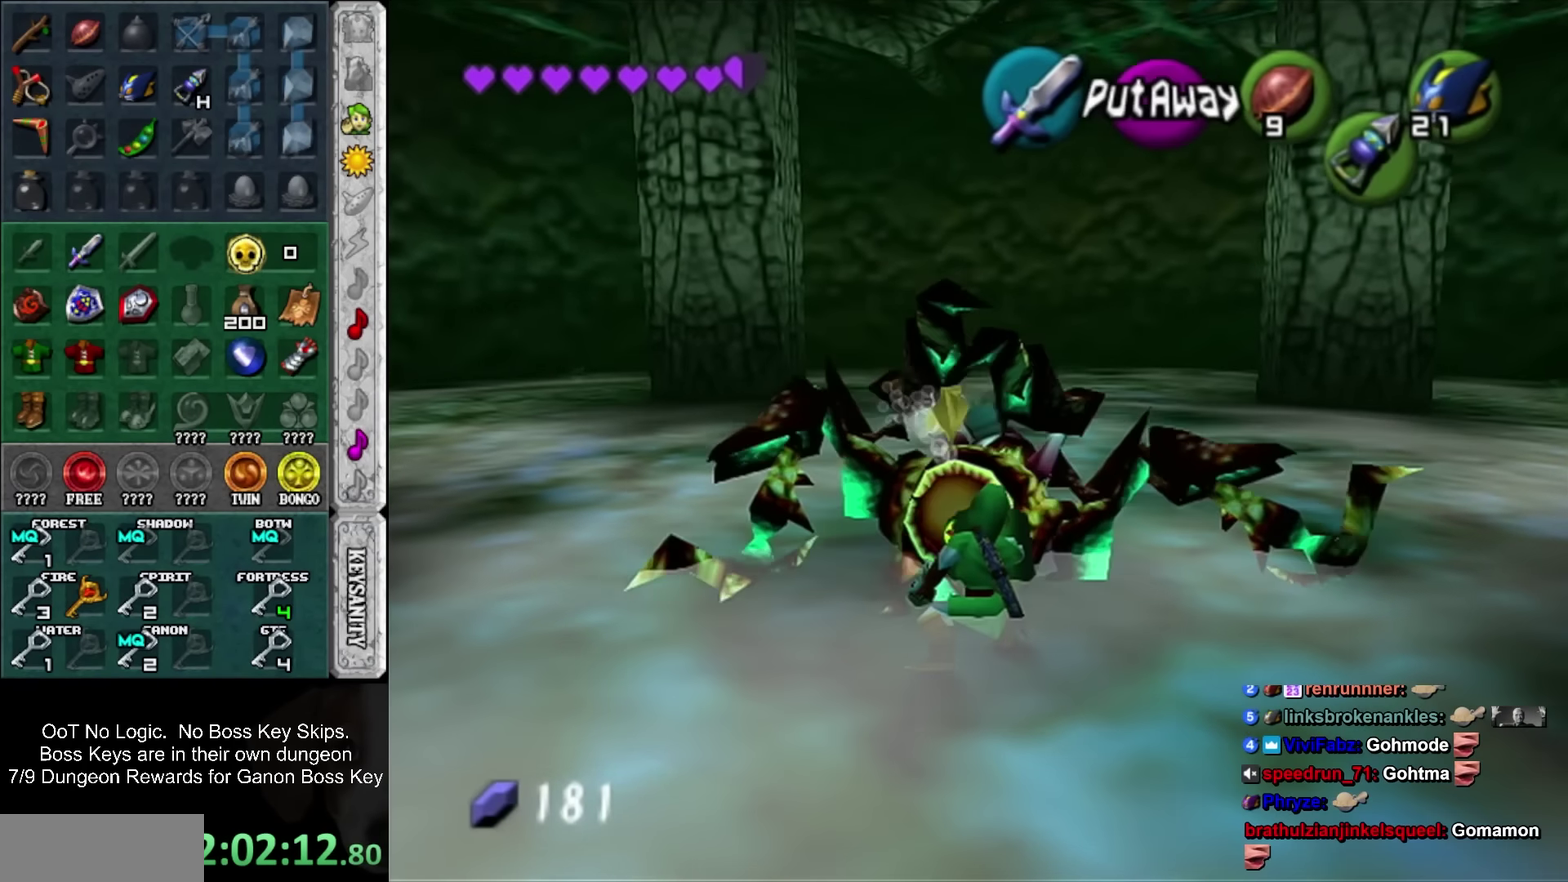
{"buttons": ["R1"], "left_stick": "center", "events": [[16, "CROSS", "up"]]}
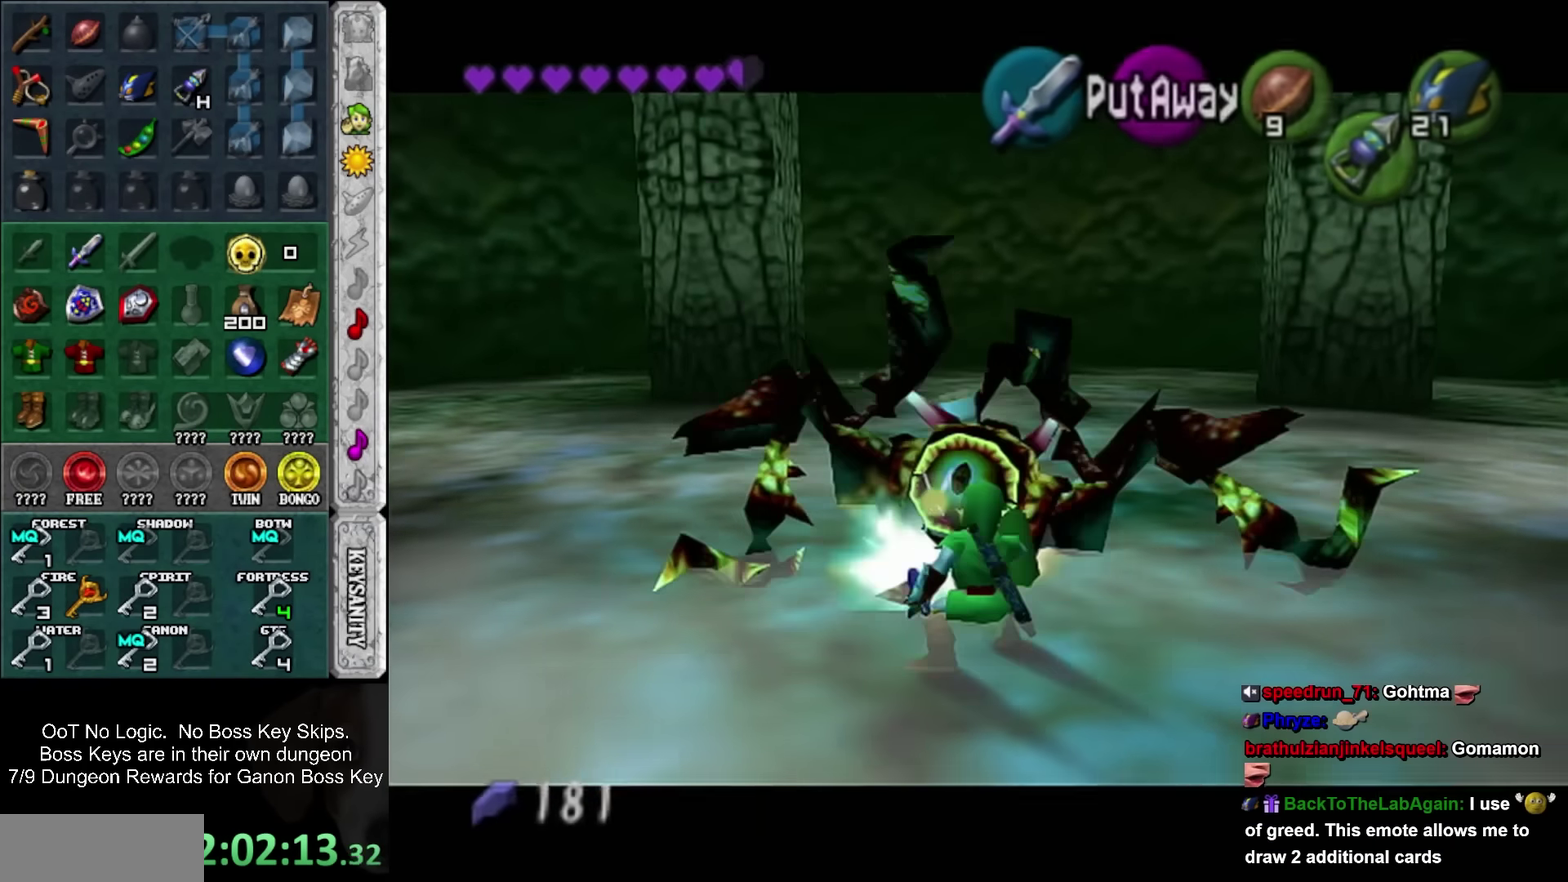
{"buttons": [], "left_stick": "center", "events": [[166, "R1", "up"]]}
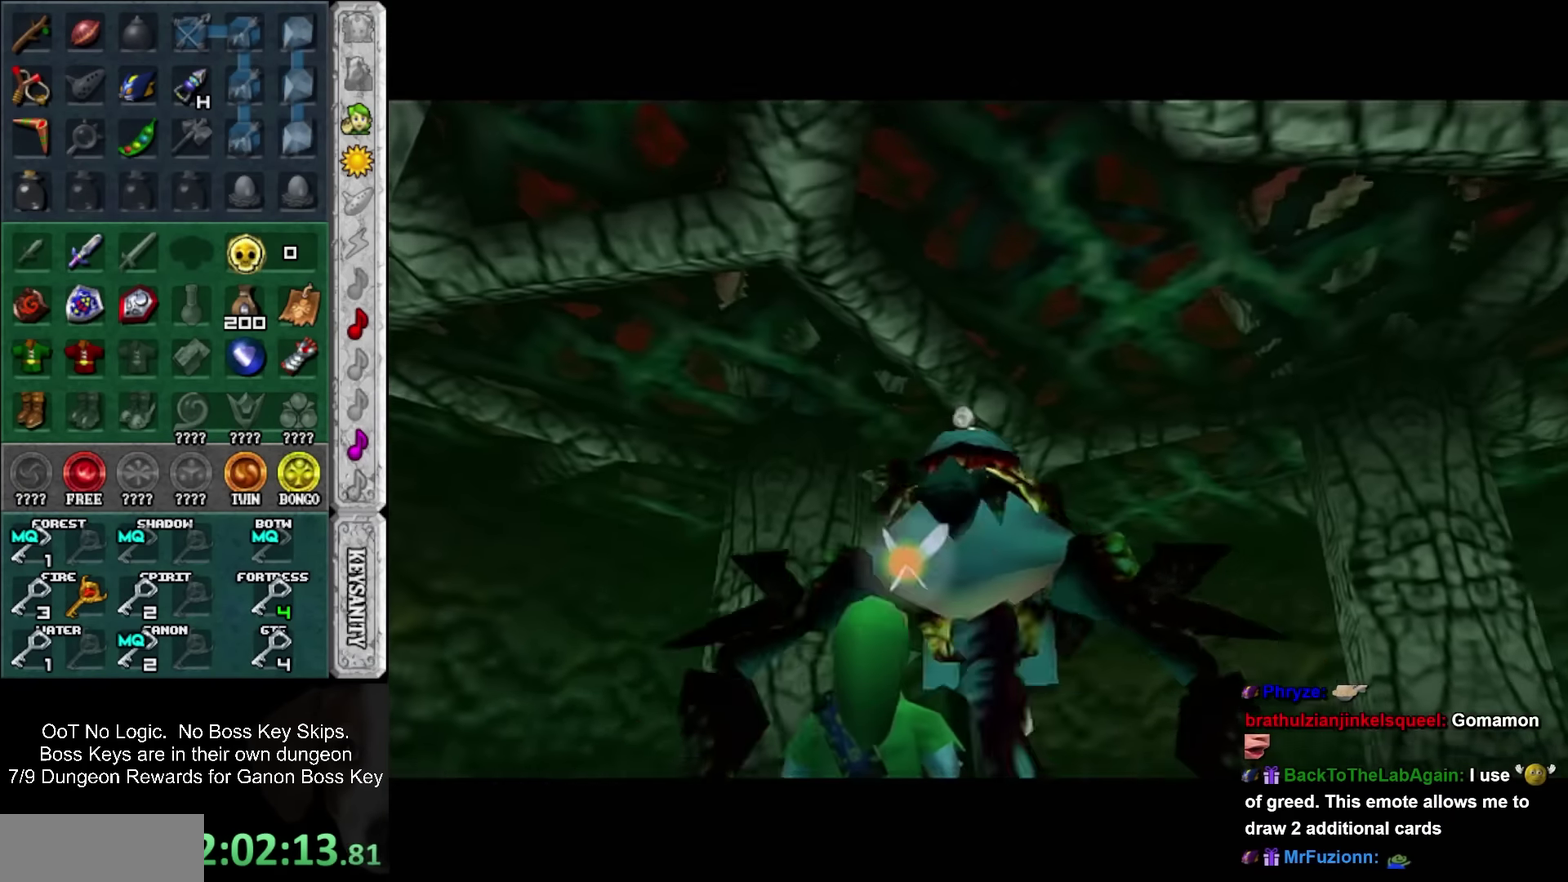
{"buttons": [], "left_stick": "center", "events": []}
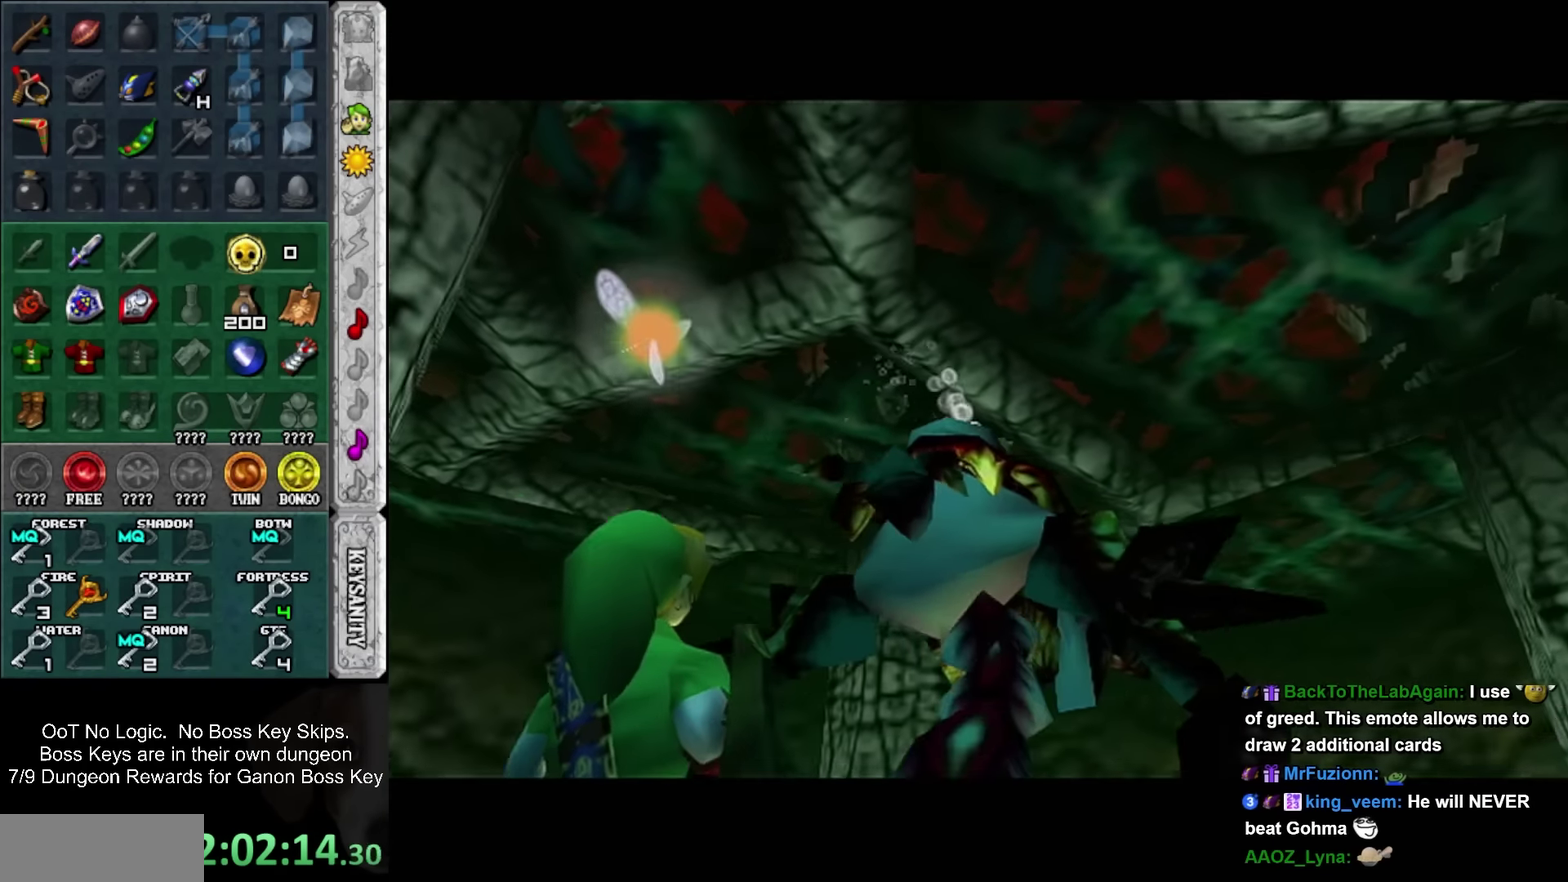
{"buttons": [], "left_stick": "center", "events": []}
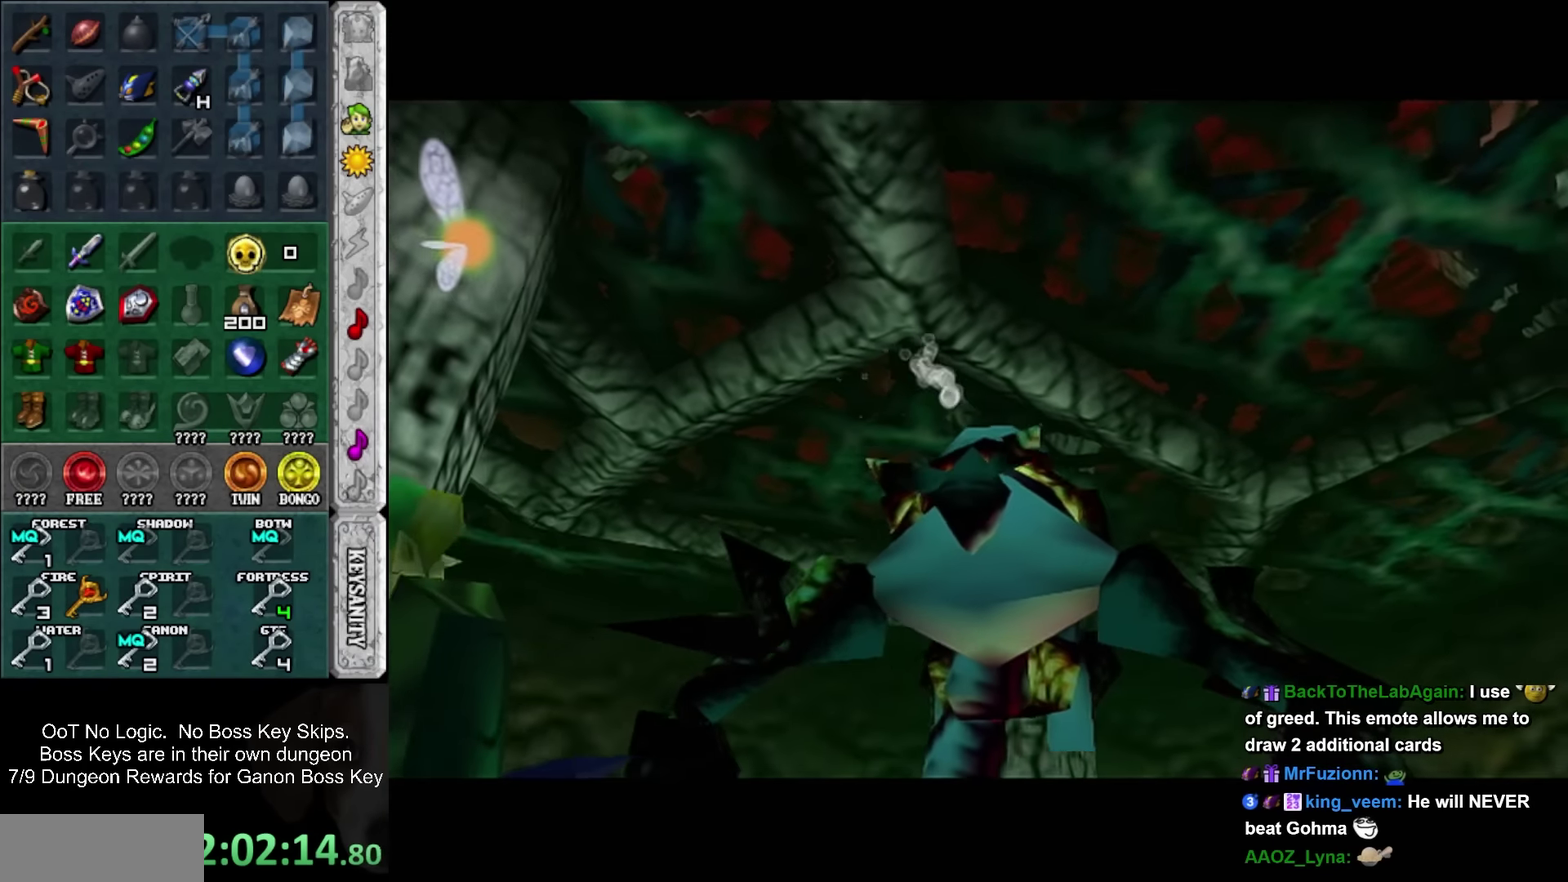
{"buttons": [], "left_stick": "center", "events": []}
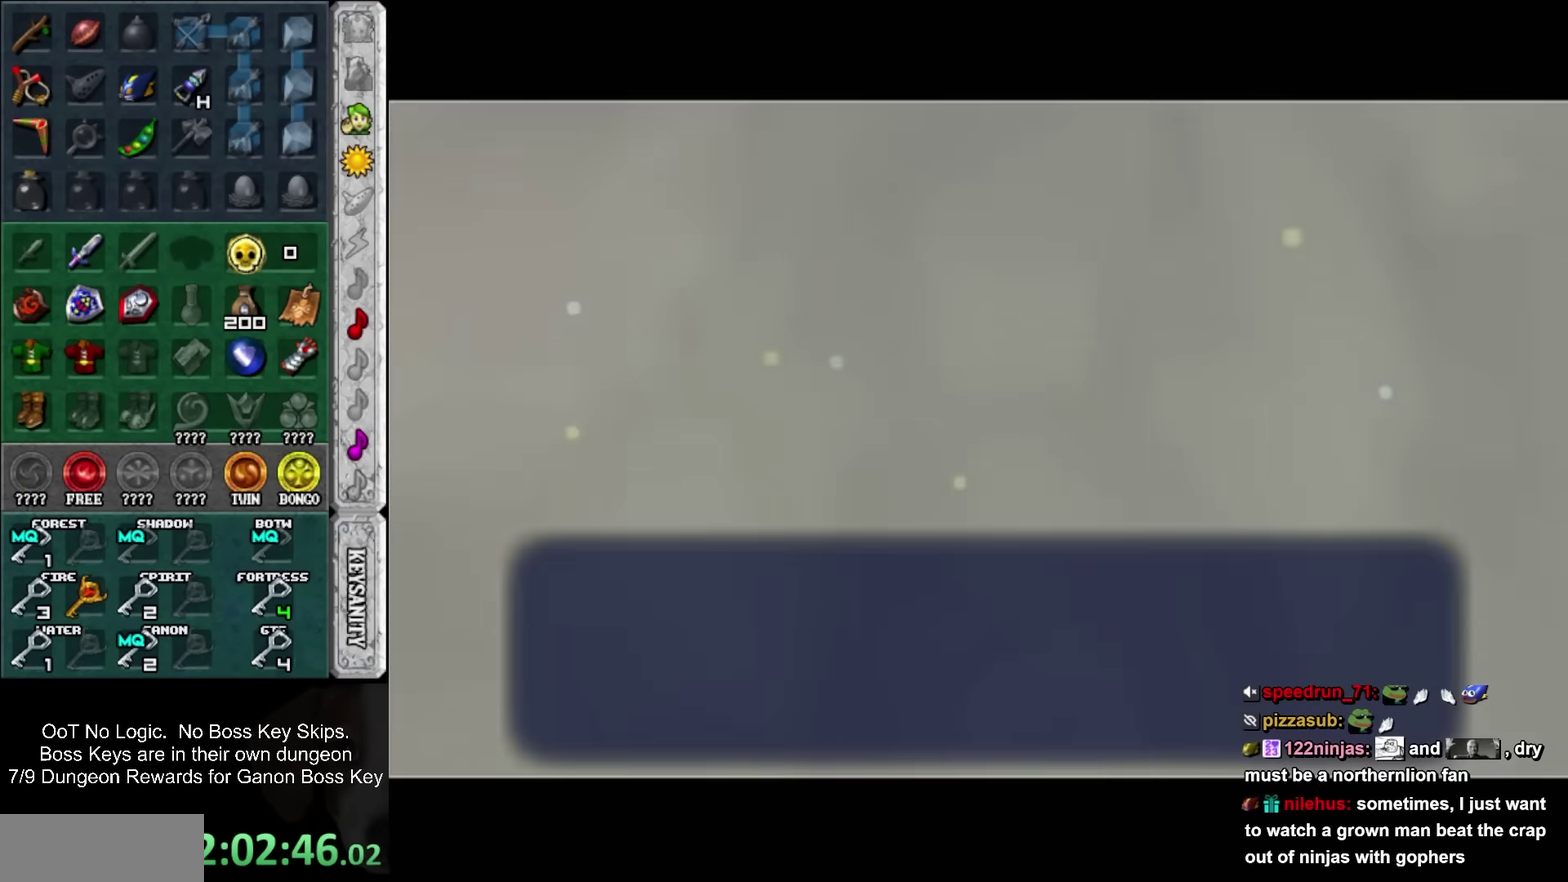
{"buttons": [], "left_stick": "center", "events": [[83, "SQUARE", "down"], [216, "SQUARE", "up"]]}
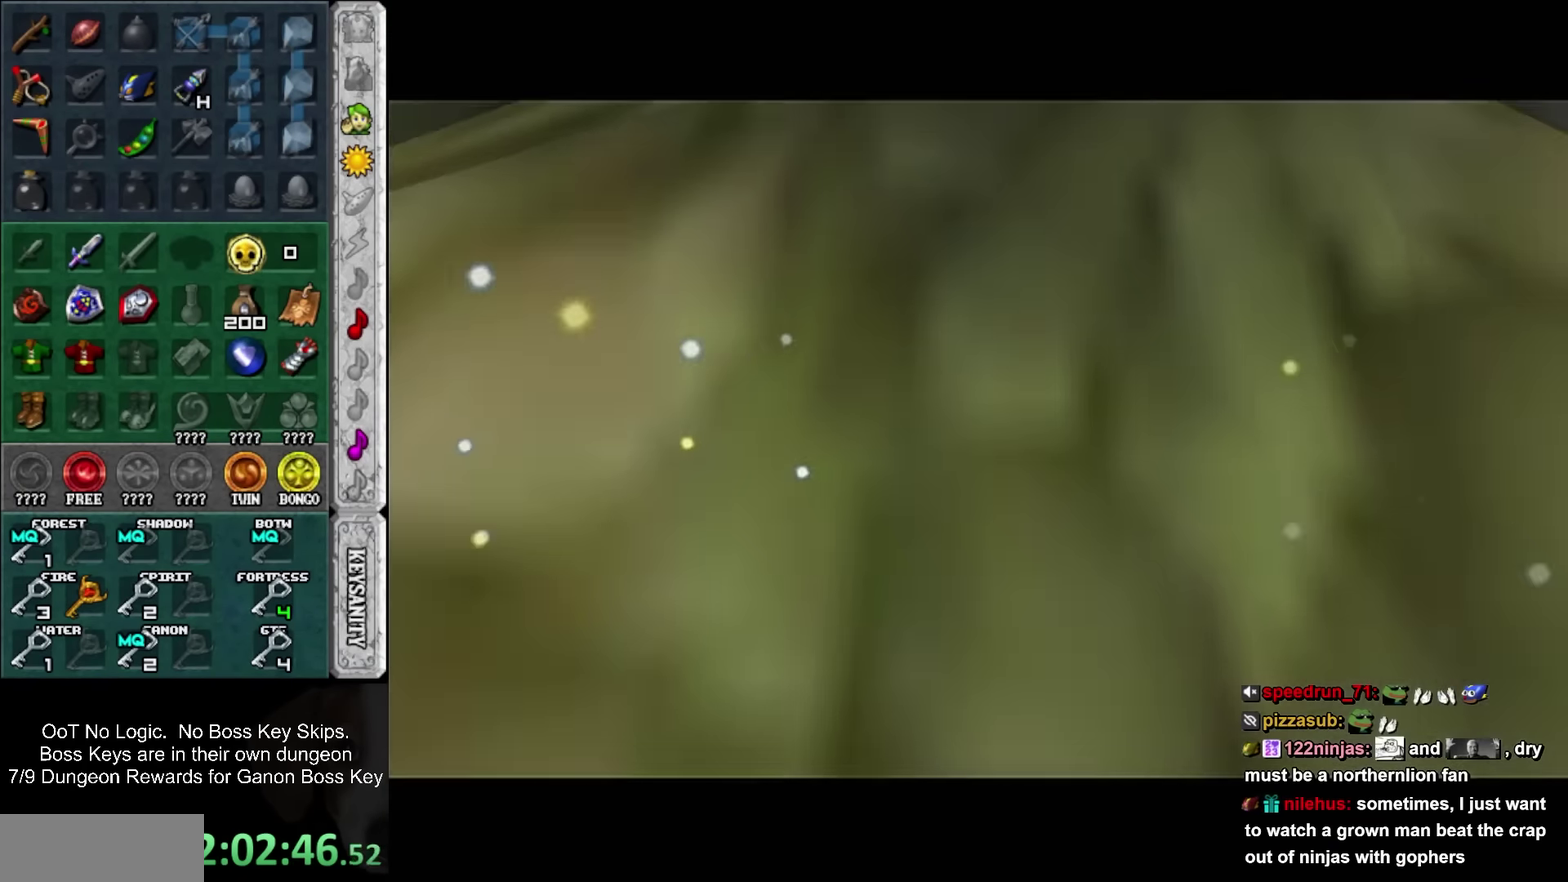
{"buttons": [], "left_stick": "center", "events": []}
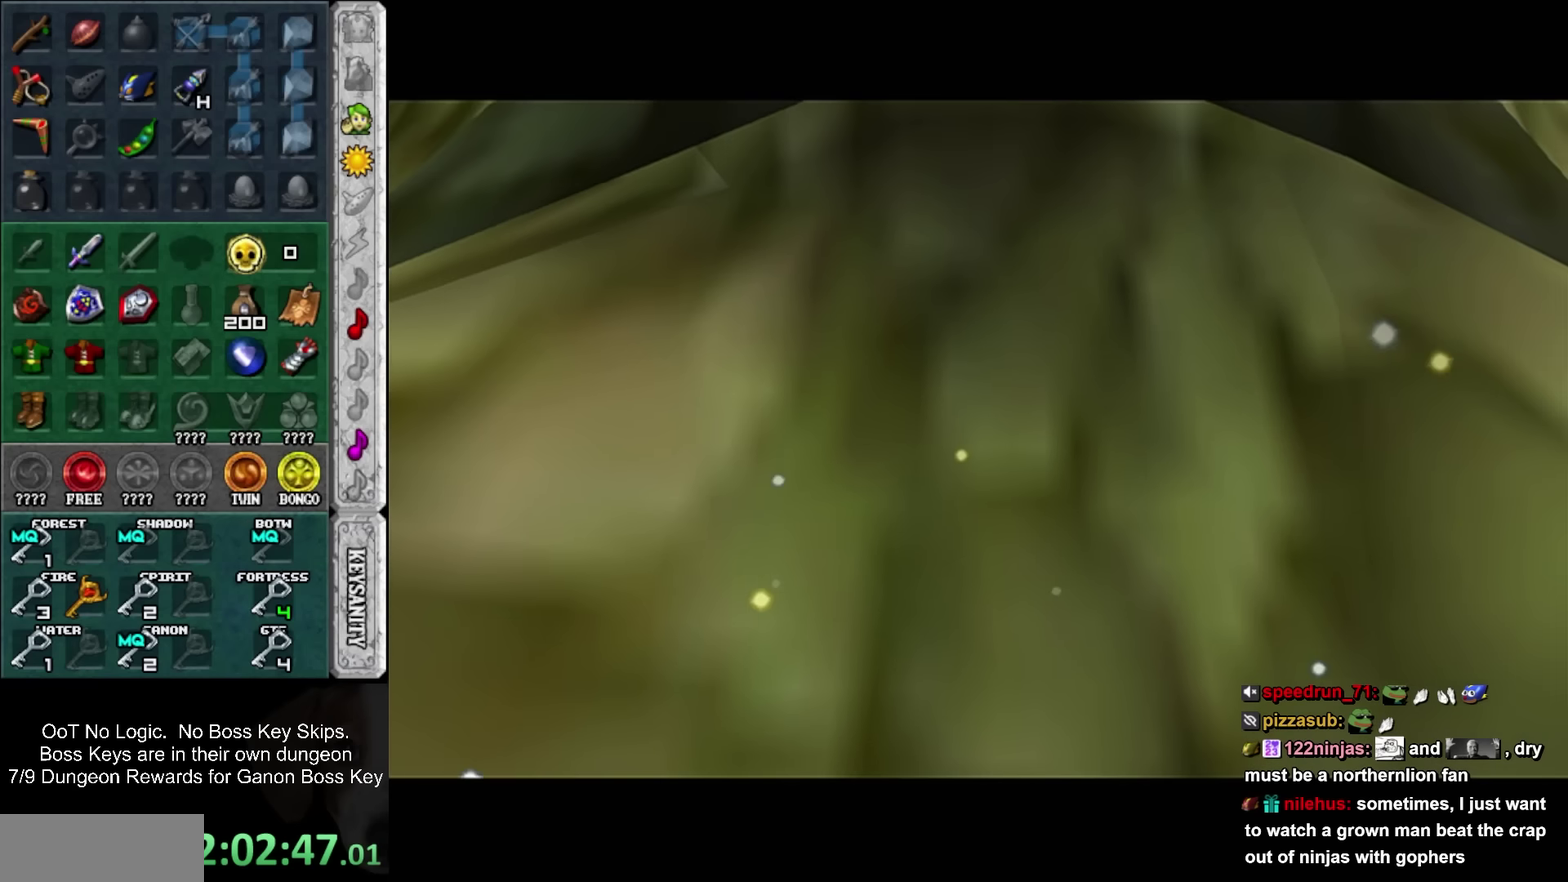
{"buttons": [], "left_stick": "center", "events": []}
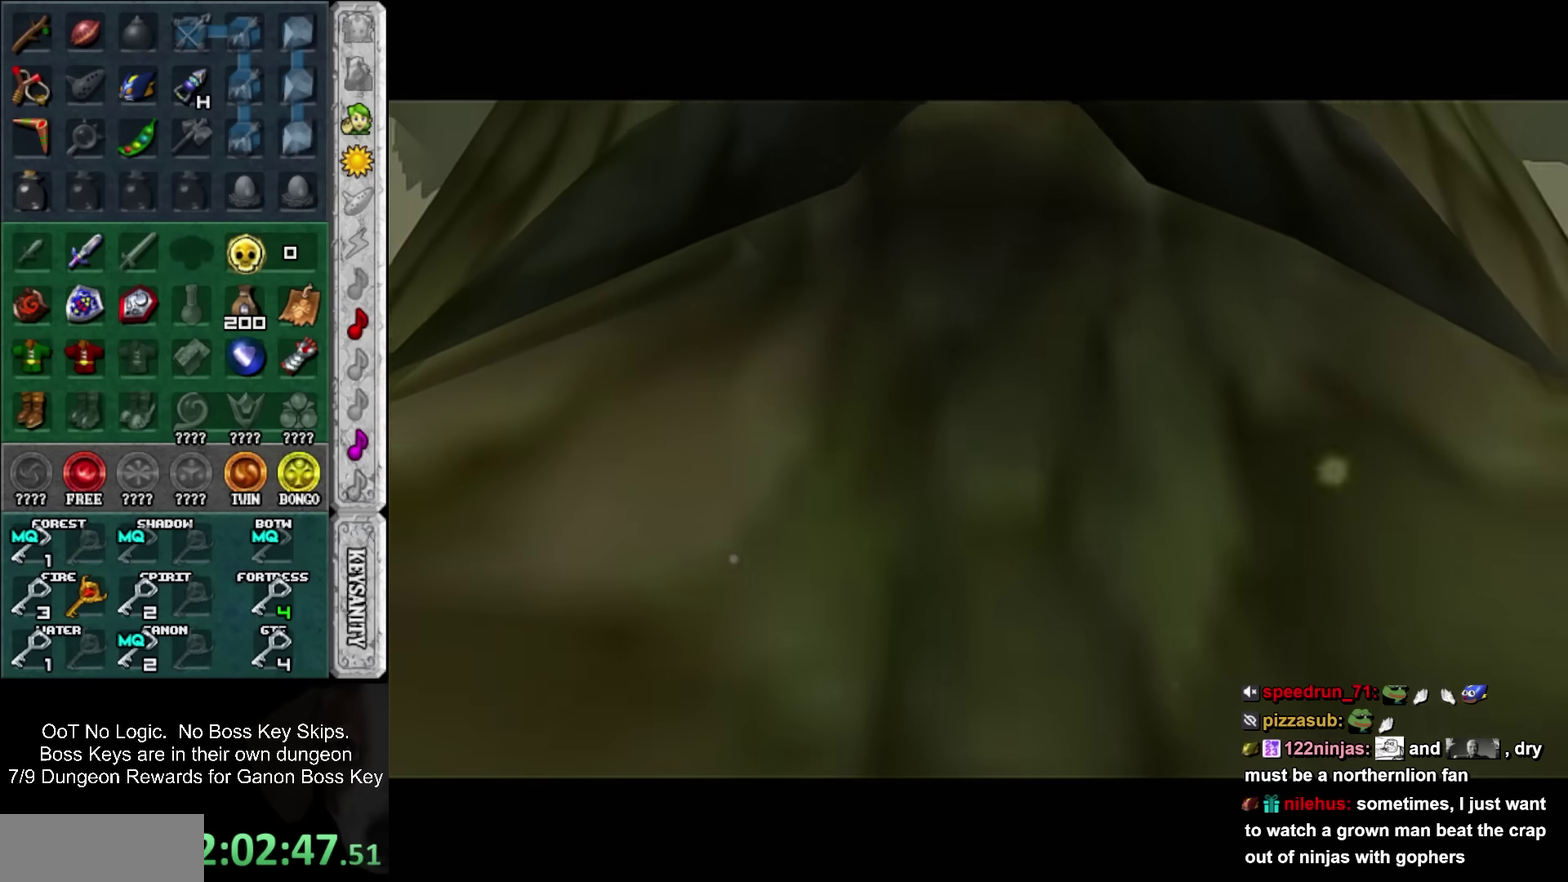
{"buttons": [], "left_stick": "center", "events": []}
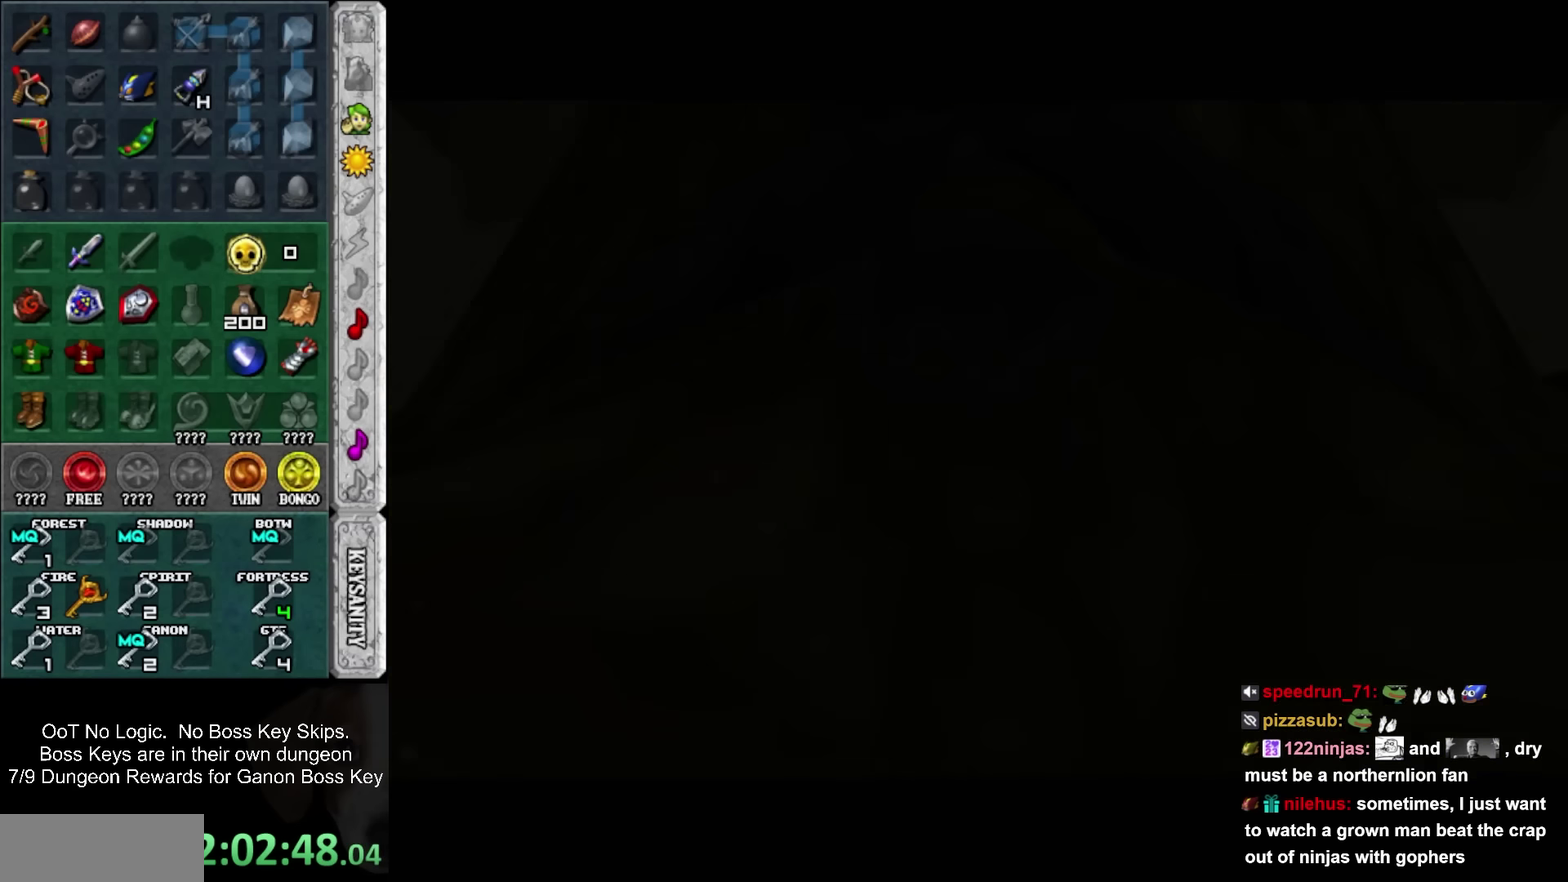
{"buttons": [], "left_stick": "center", "events": []}
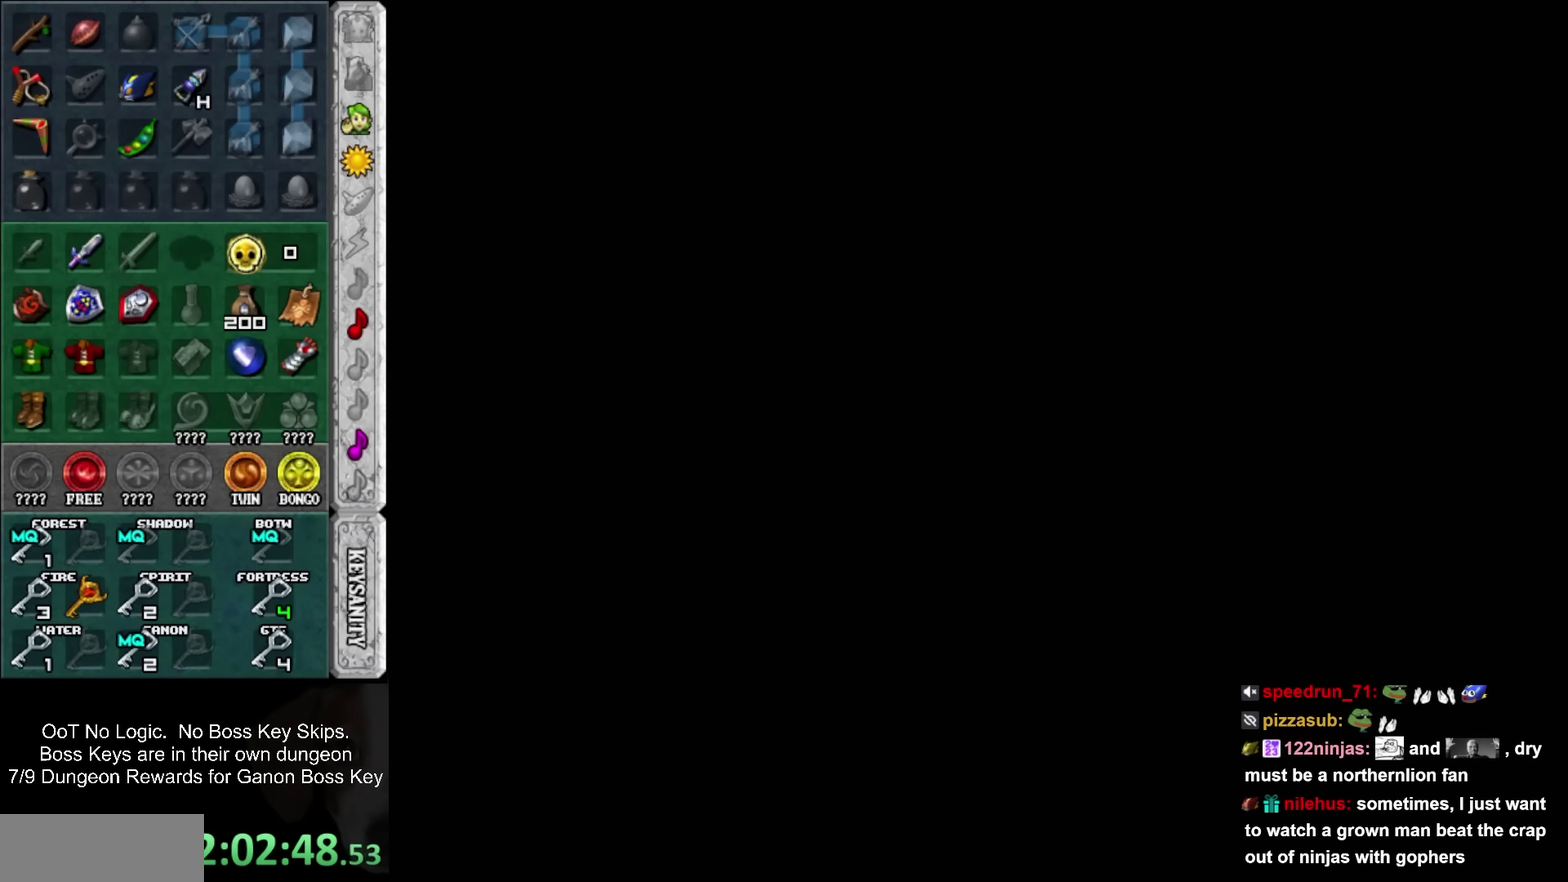
{"buttons": [], "left_stick": "center", "events": []}
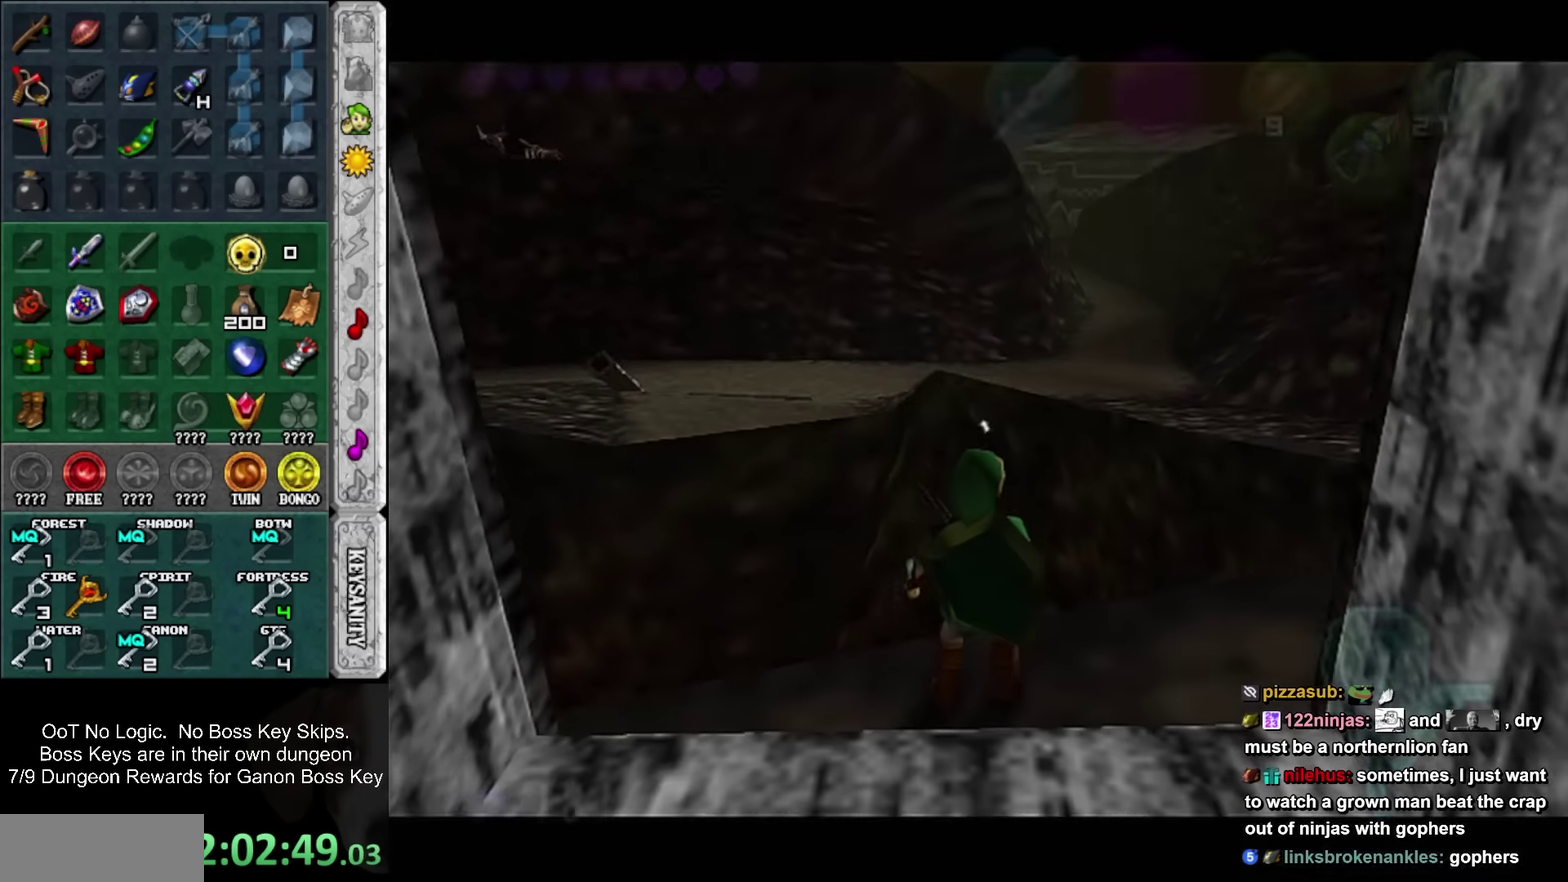
{"buttons": [], "left_stick": "down", "events": [[500, "left_stick", "down"]]}
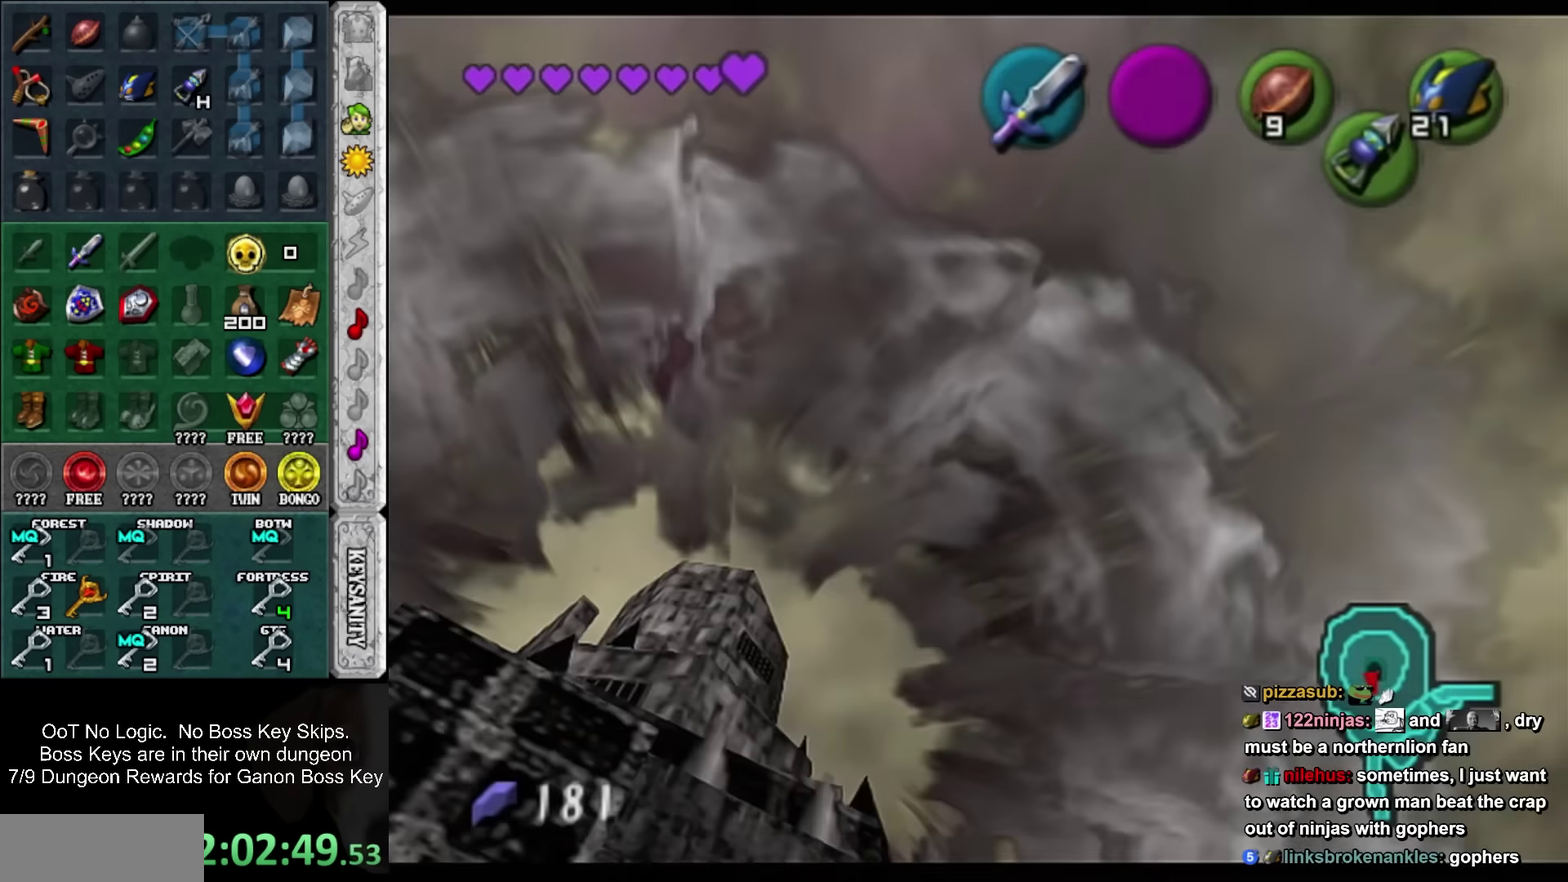
{"buttons": [], "left_stick": "down", "events": []}
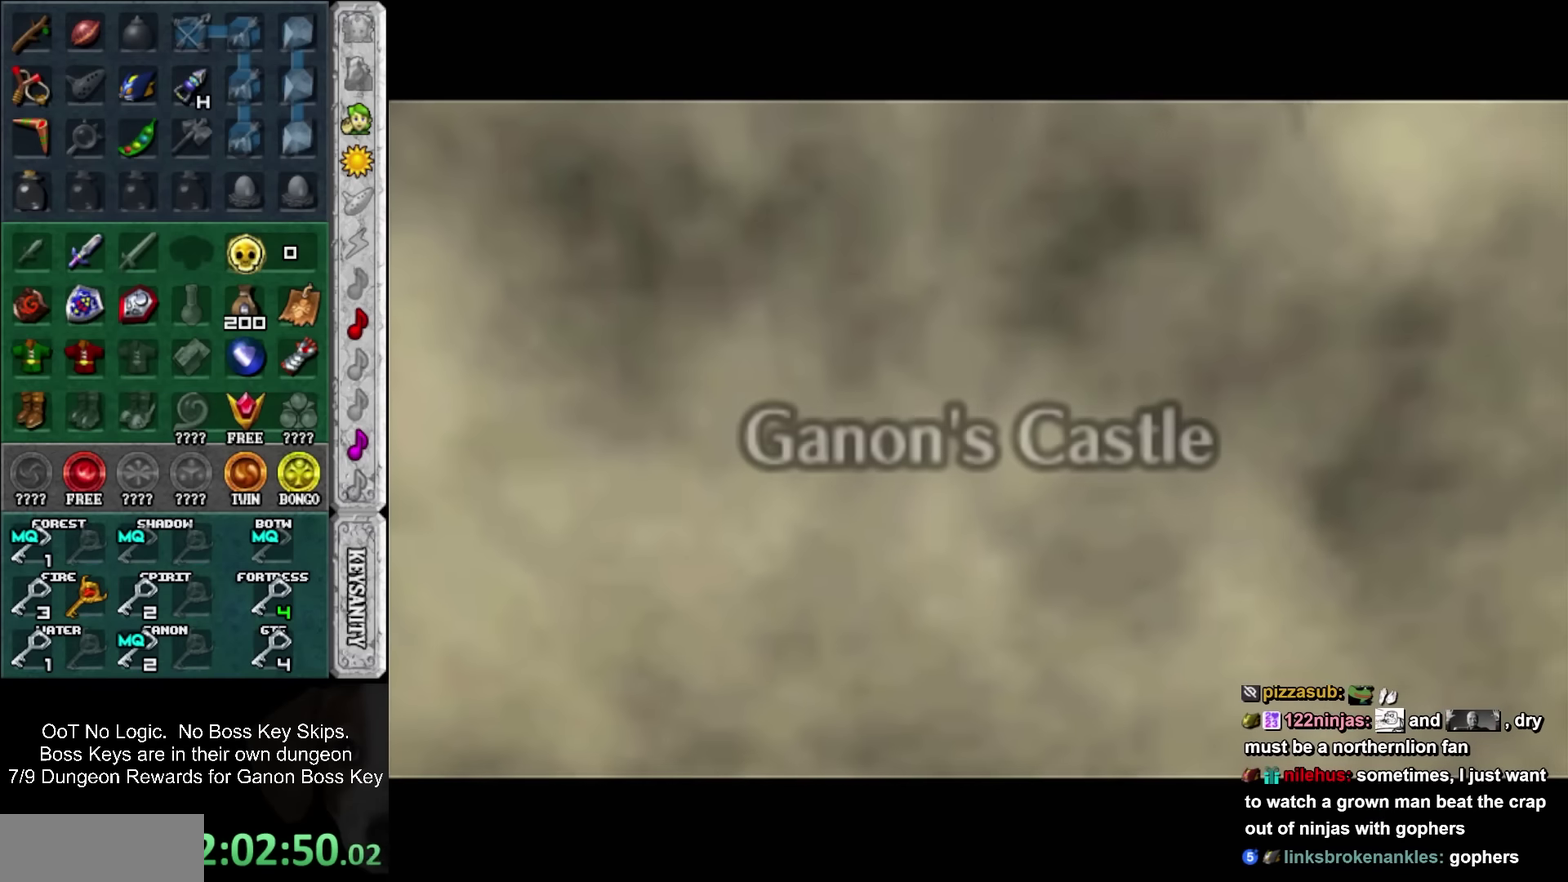
{"buttons": [], "left_stick": "center", "events": [[150, "left_stick", "center"]]}
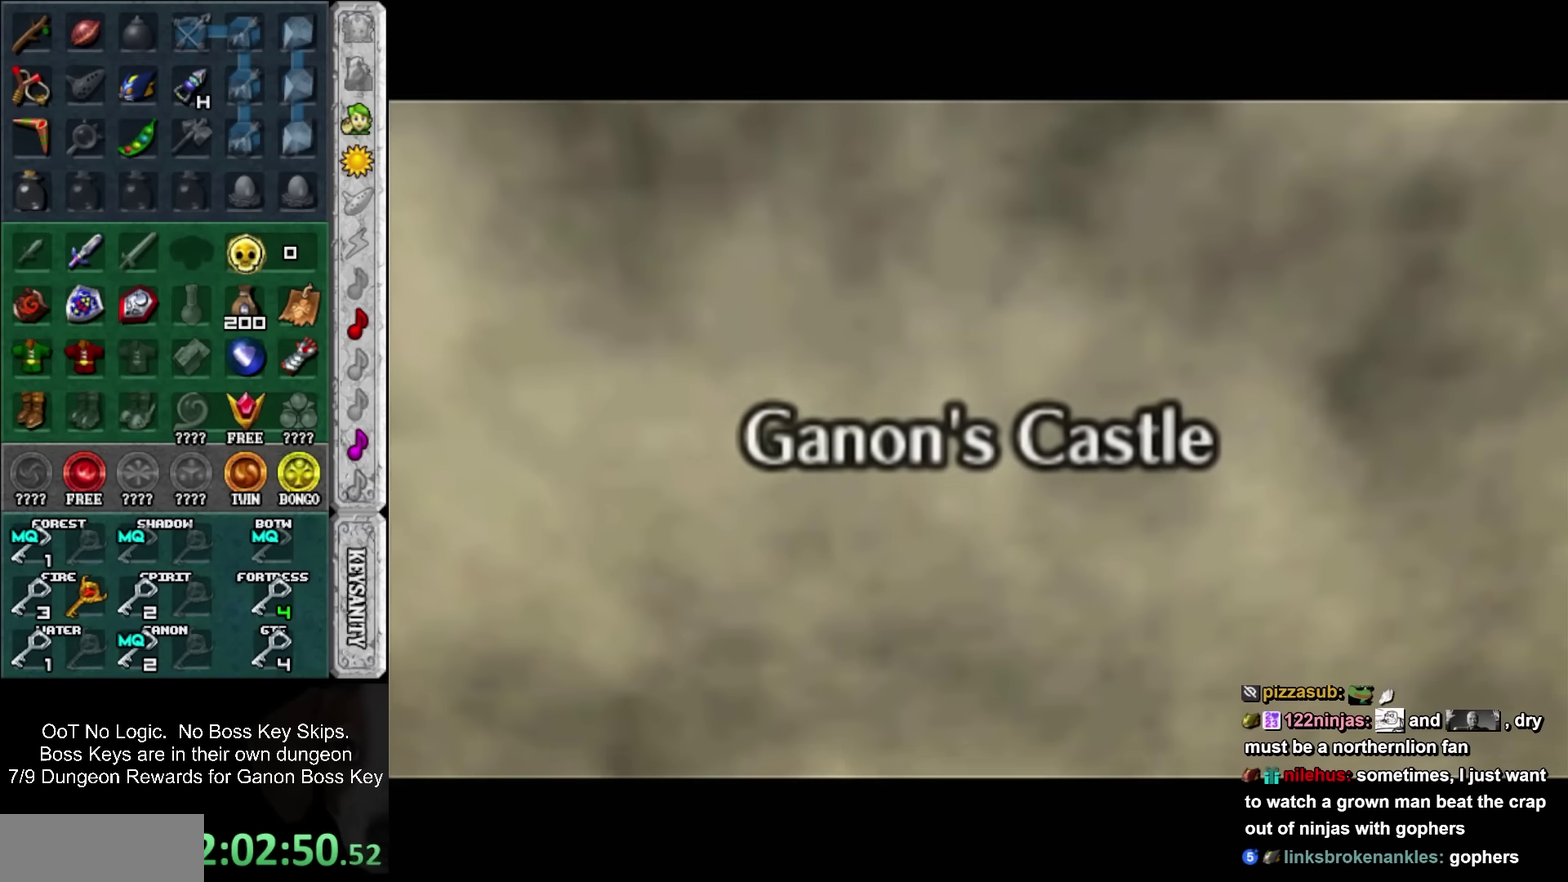
{"buttons": [], "left_stick": "center", "events": []}
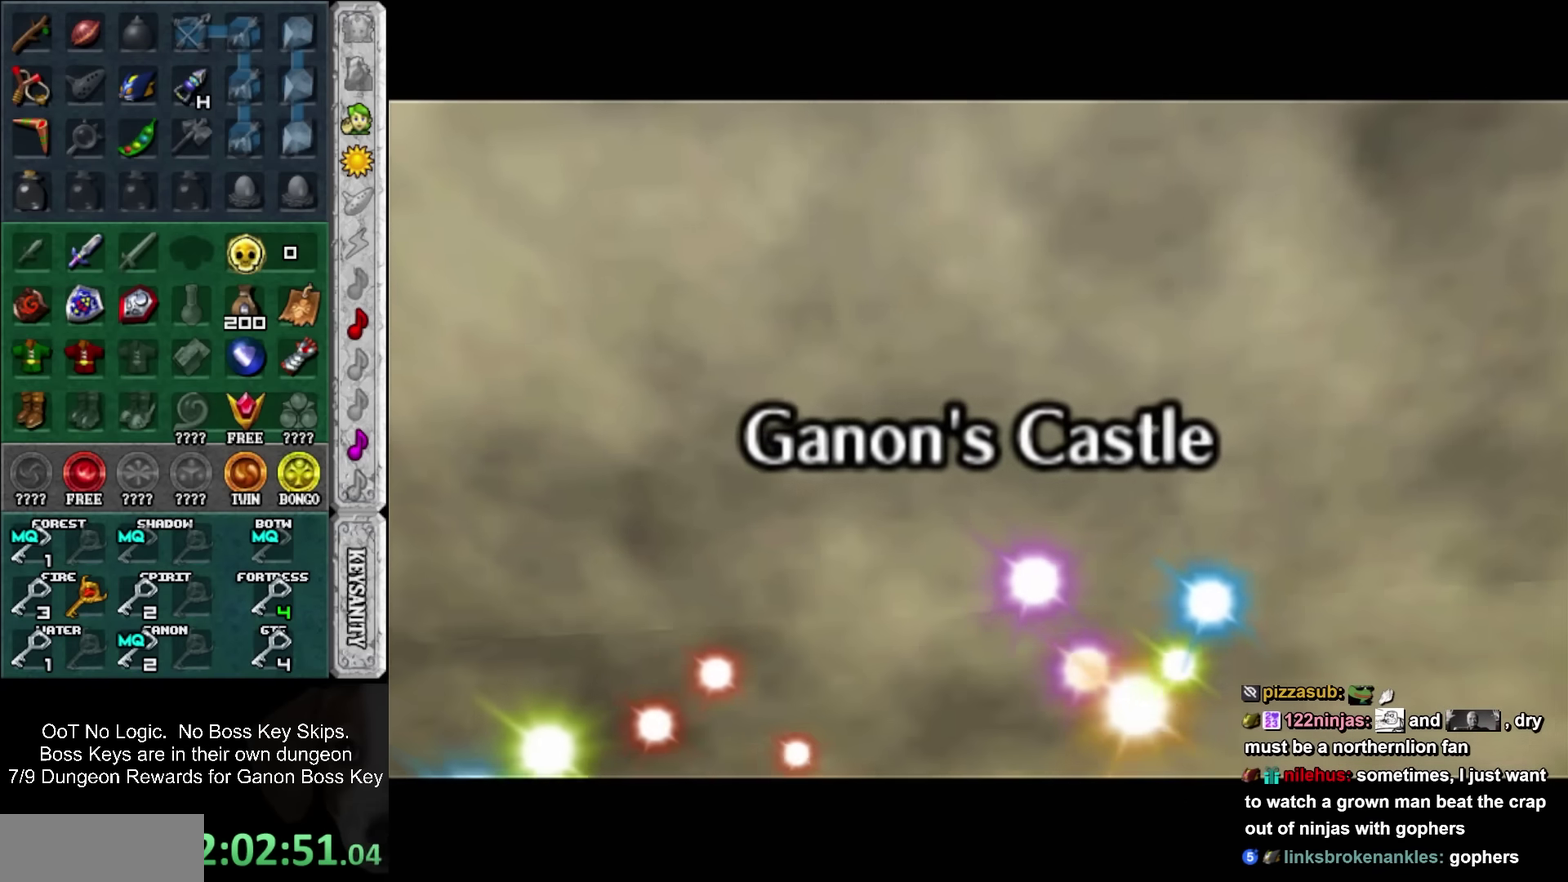
{"buttons": [], "left_stick": "center", "events": []}
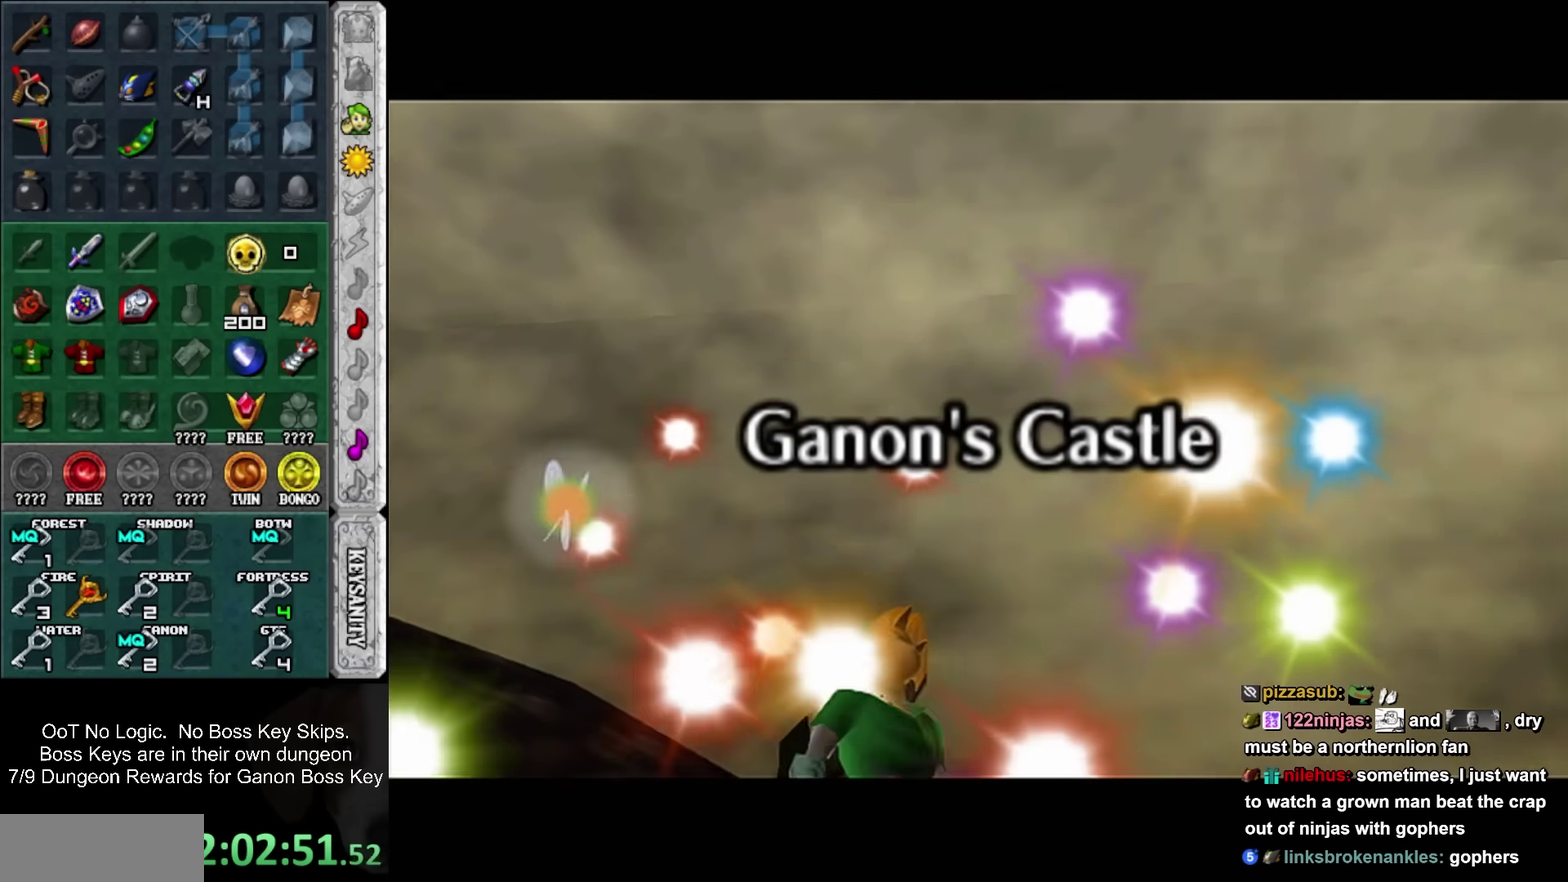
{"buttons": [], "left_stick": "center", "events": []}
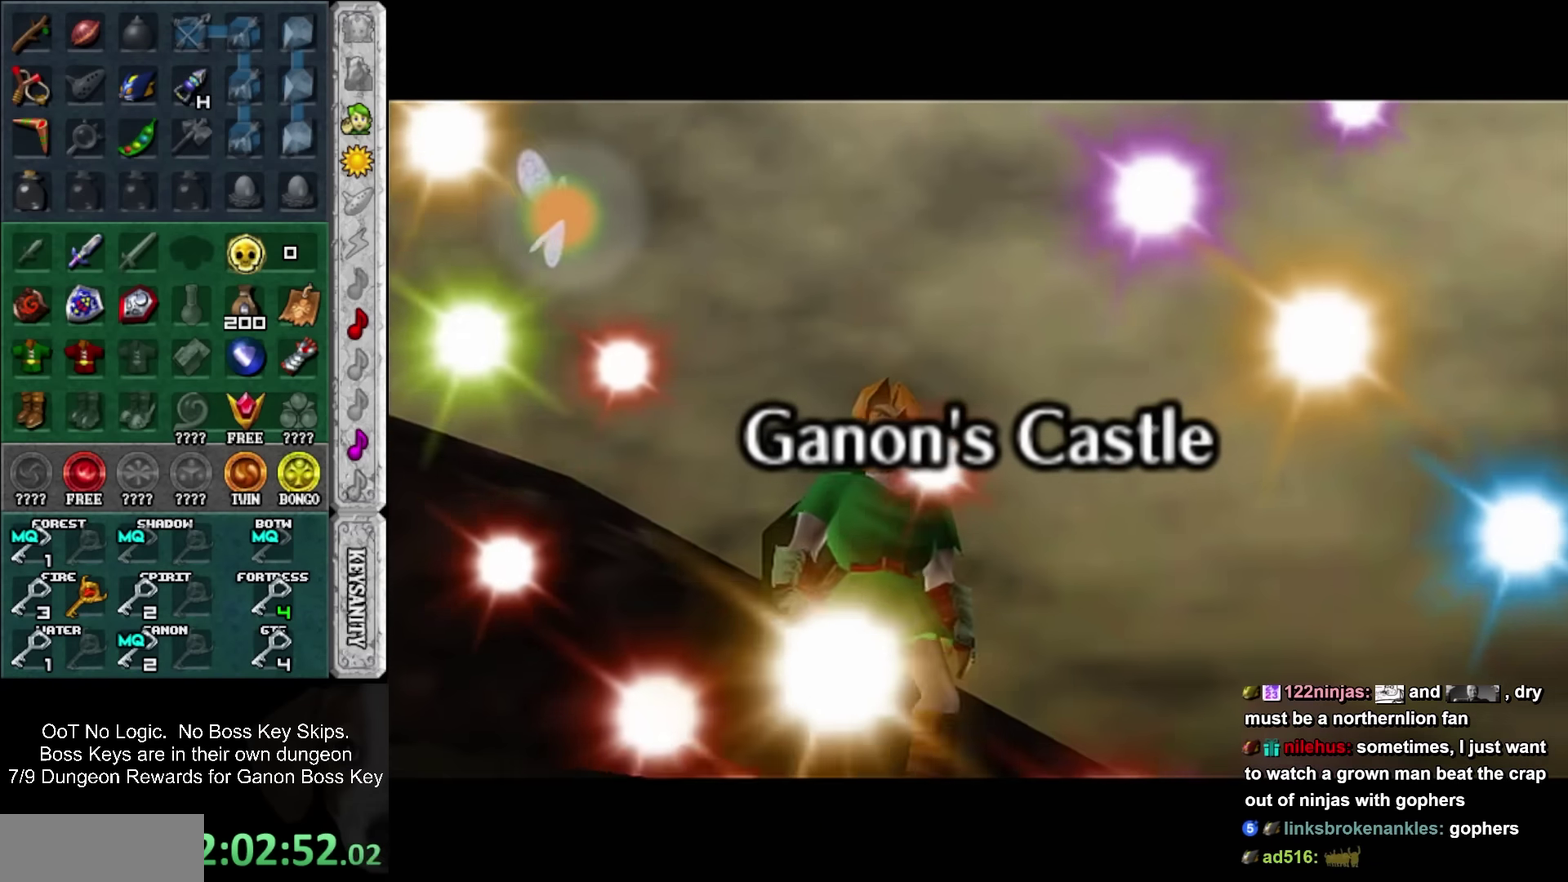
{"buttons": [], "left_stick": "center", "events": []}
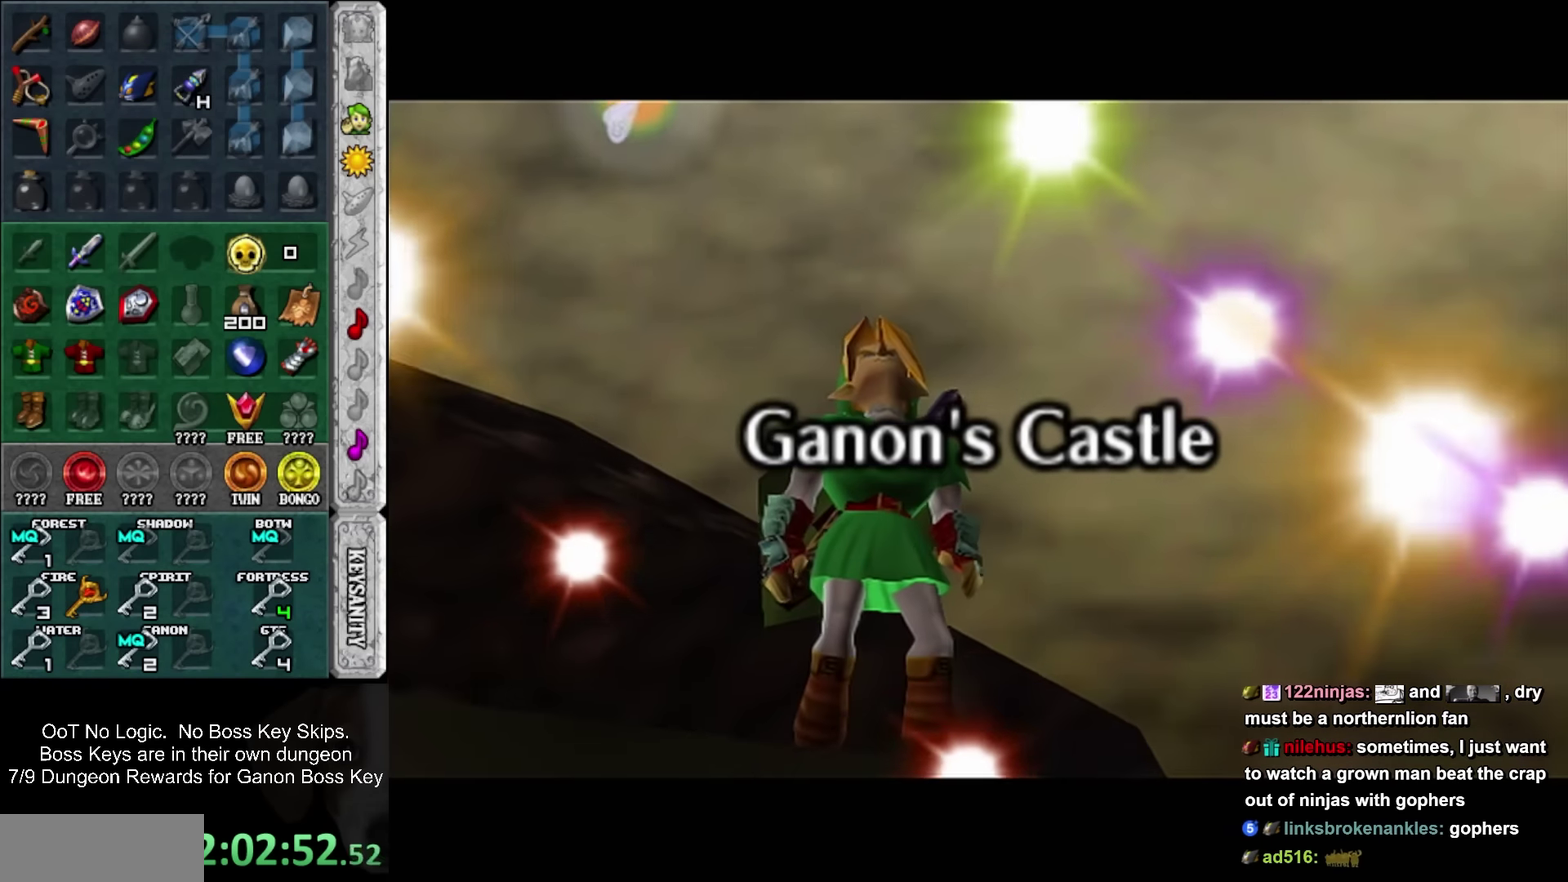
{"buttons": [], "left_stick": "center", "events": []}
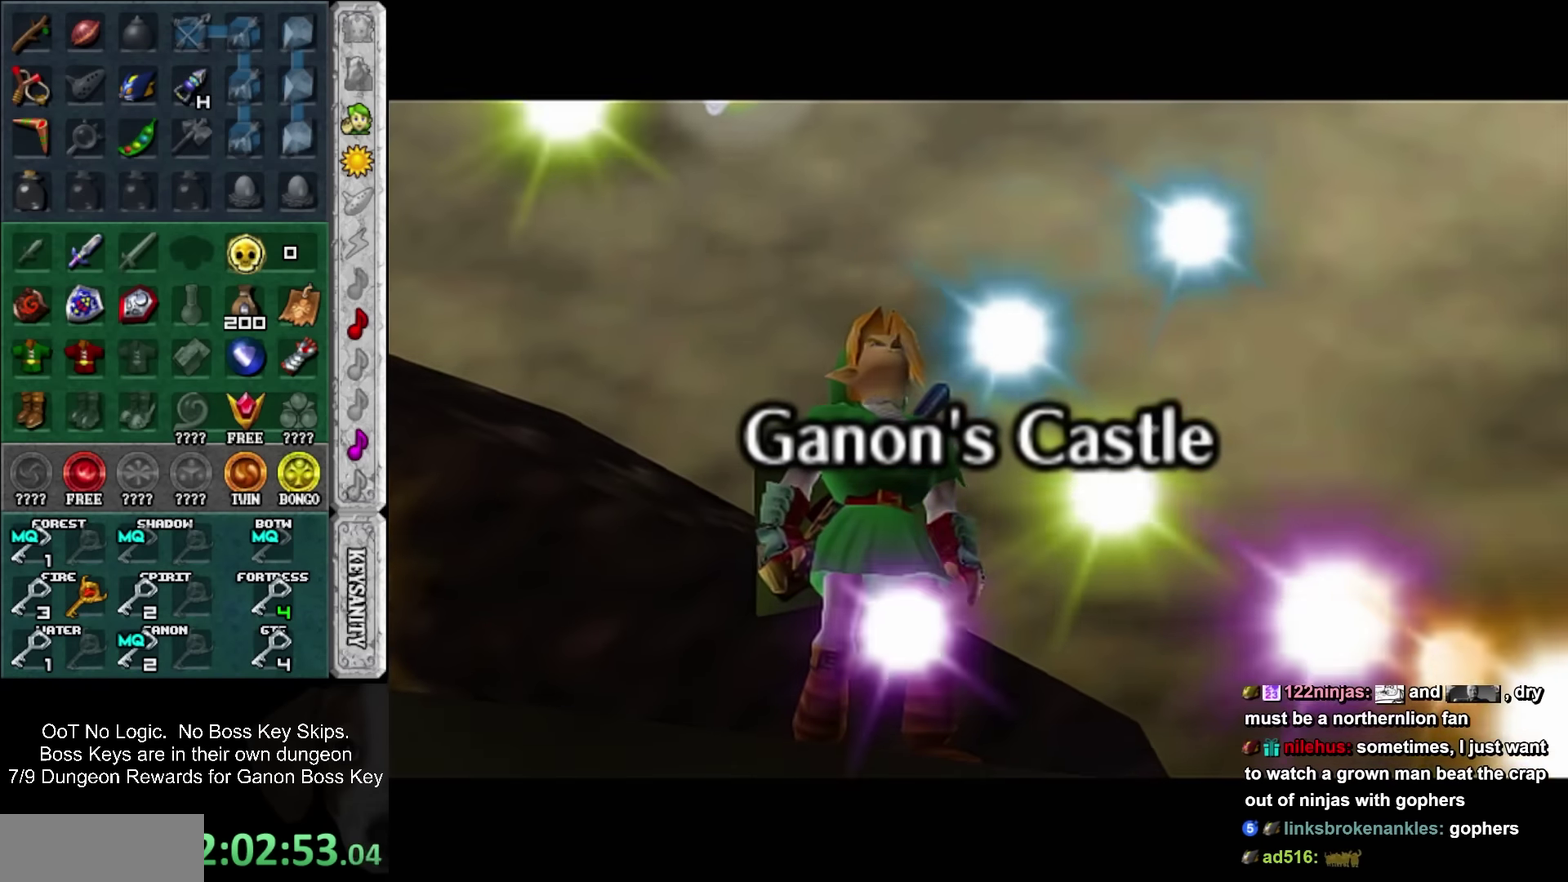
{"buttons": [], "left_stick": "center", "events": []}
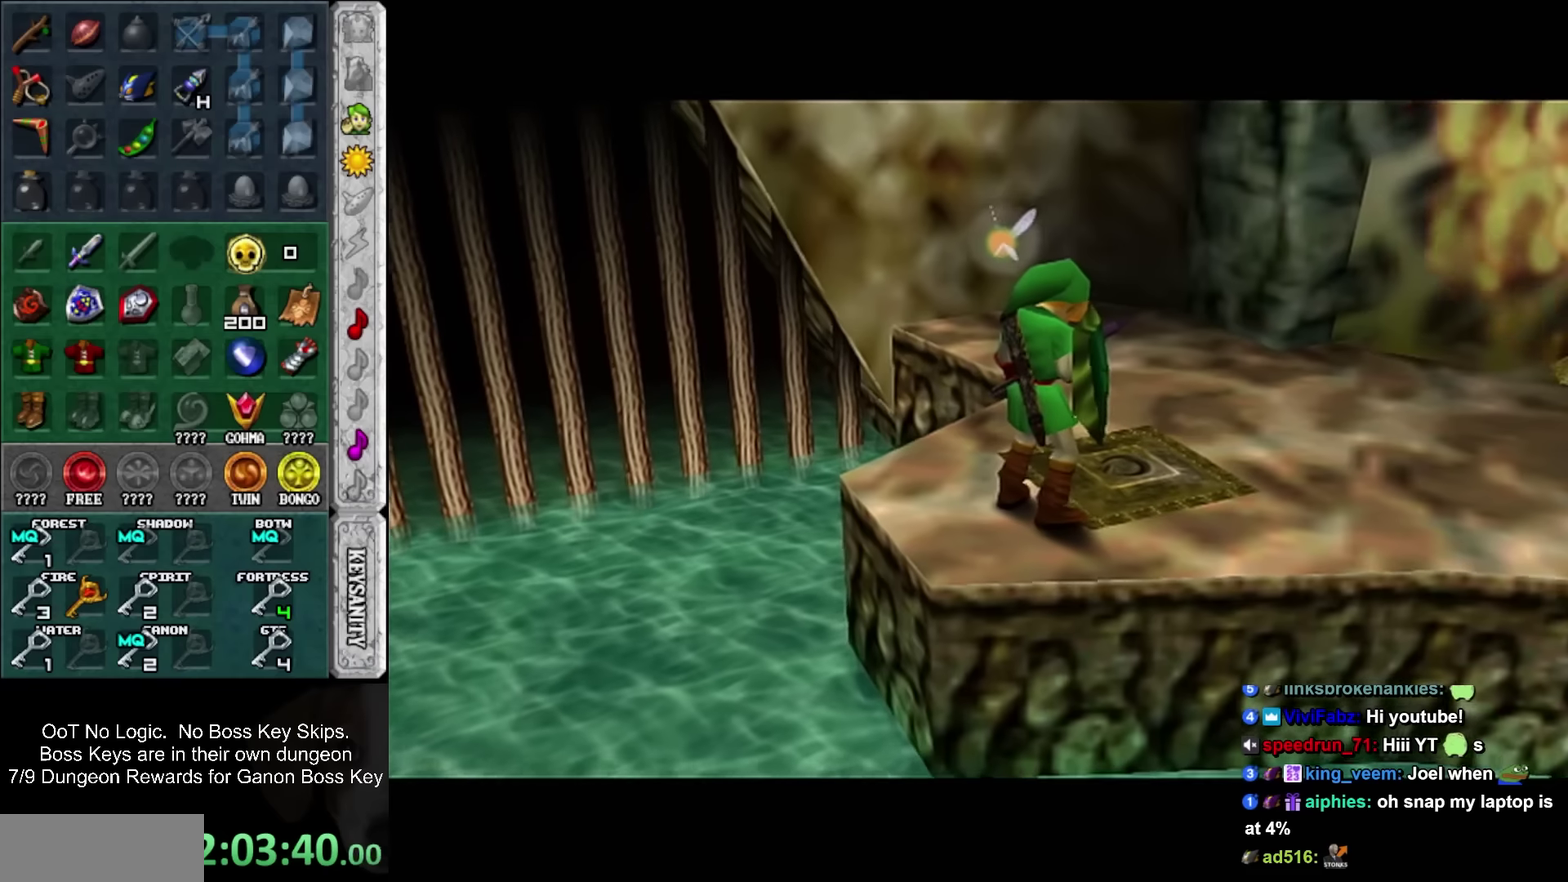
{"buttons": [], "left_stick": "up", "events": [[133, "left_stick", "up"]]}
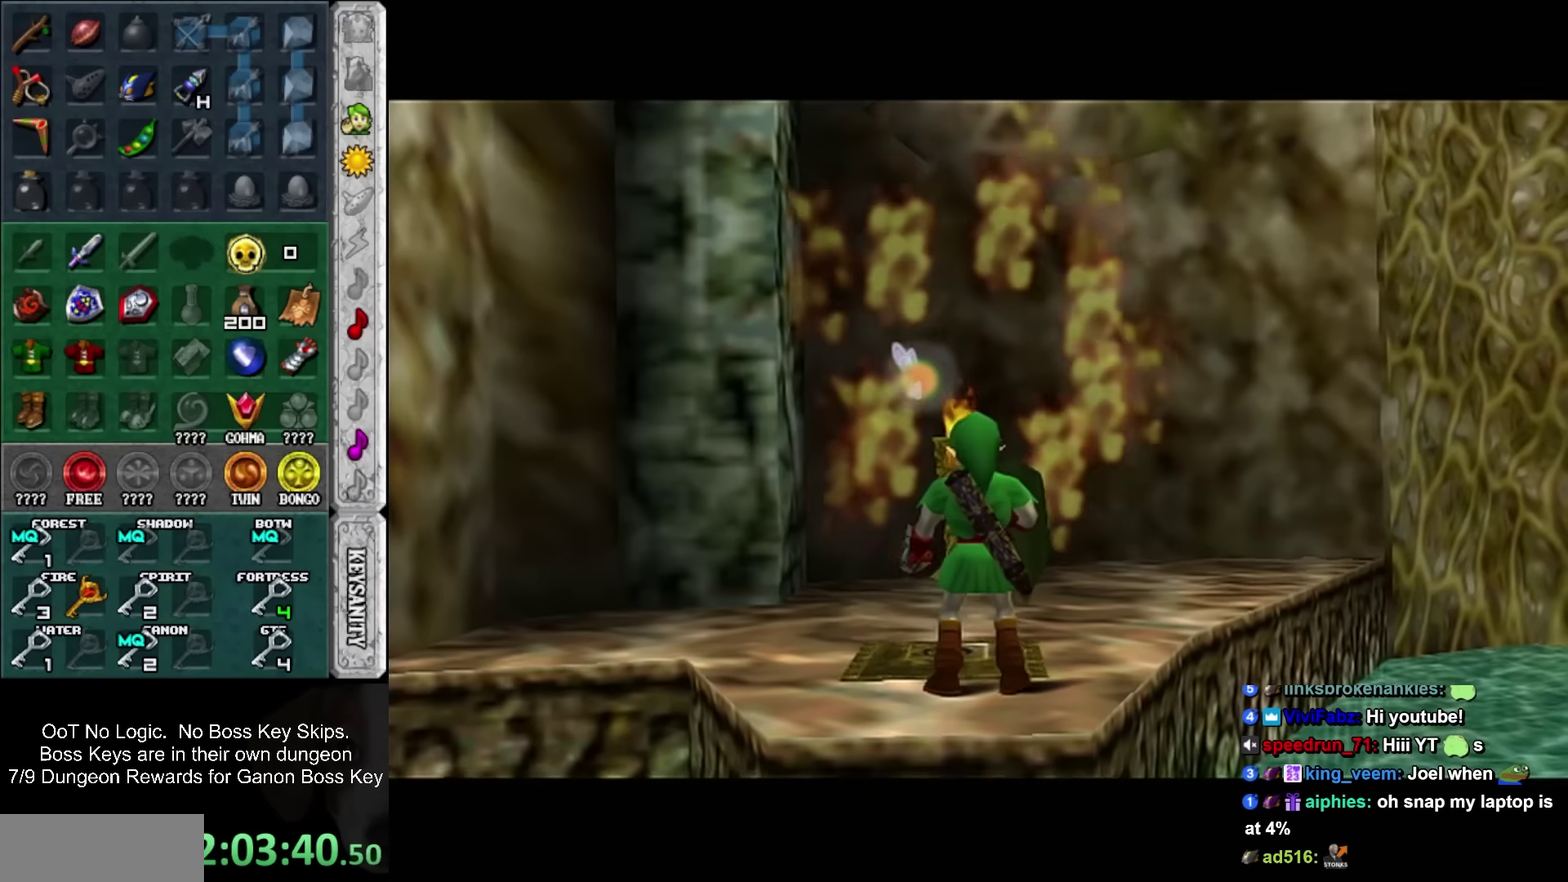
{"buttons": [], "left_stick": "up", "events": []}
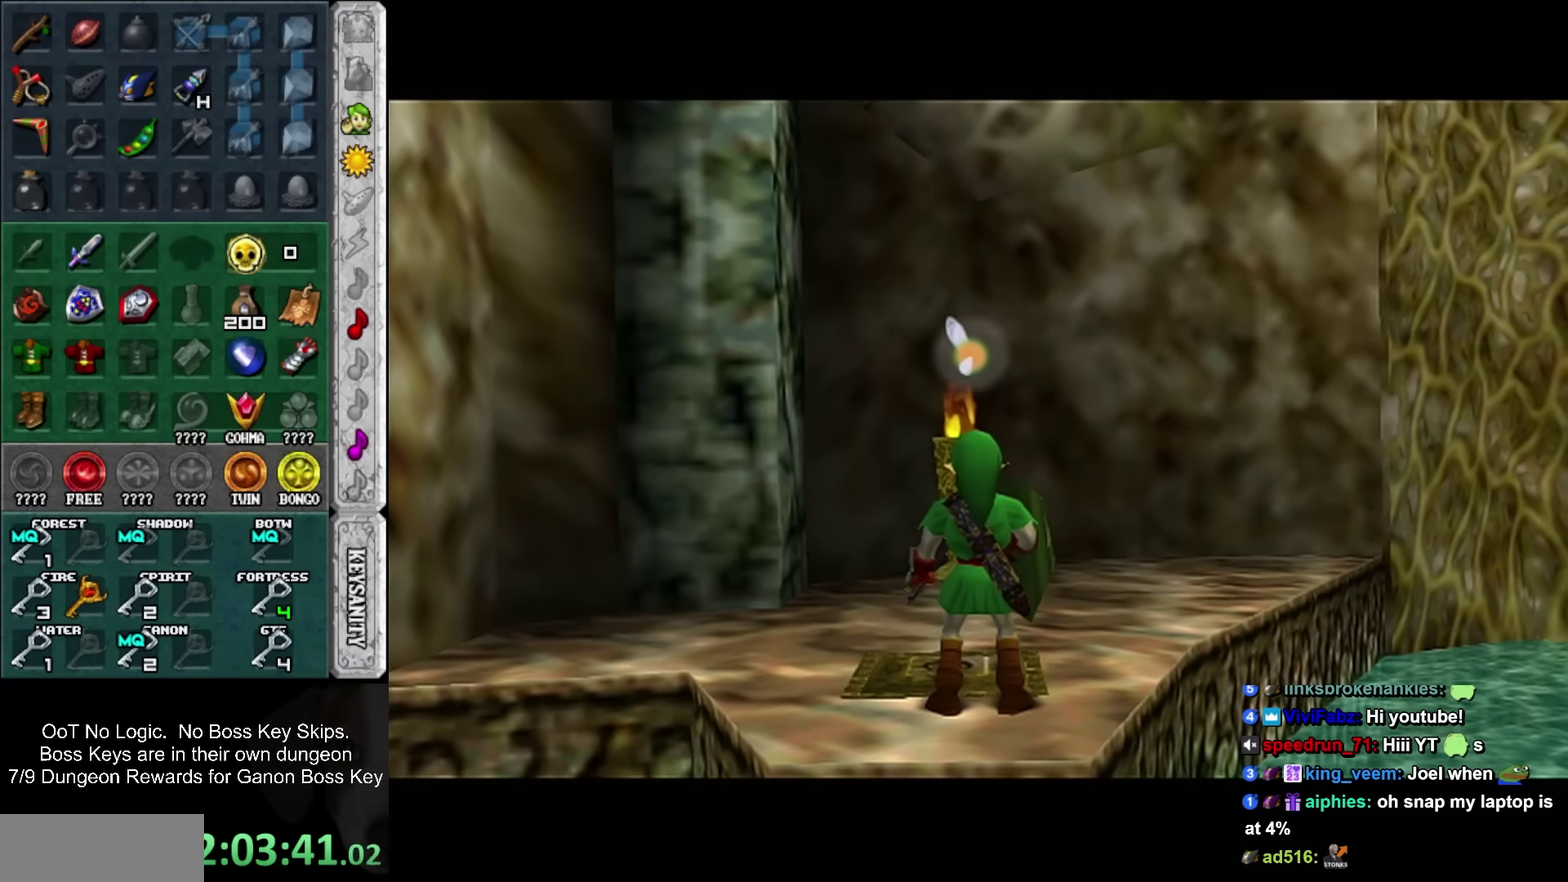
{"buttons": [], "left_stick": "up", "events": [[83, "left_stick", "center"], [233, "left_stick", "up"]]}
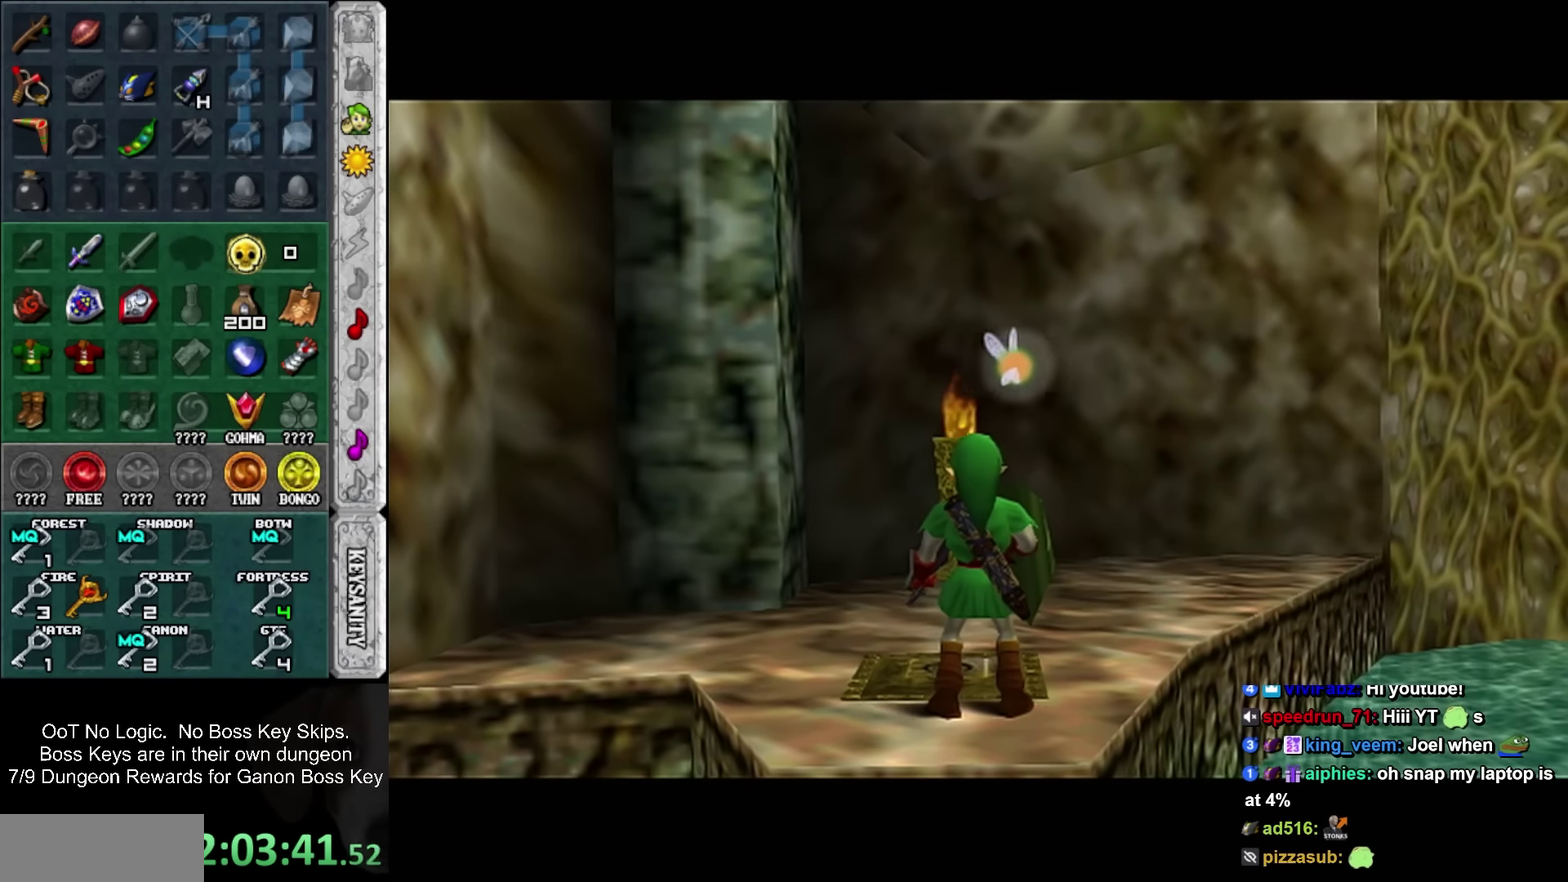
{"buttons": [], "left_stick": "up", "events": []}
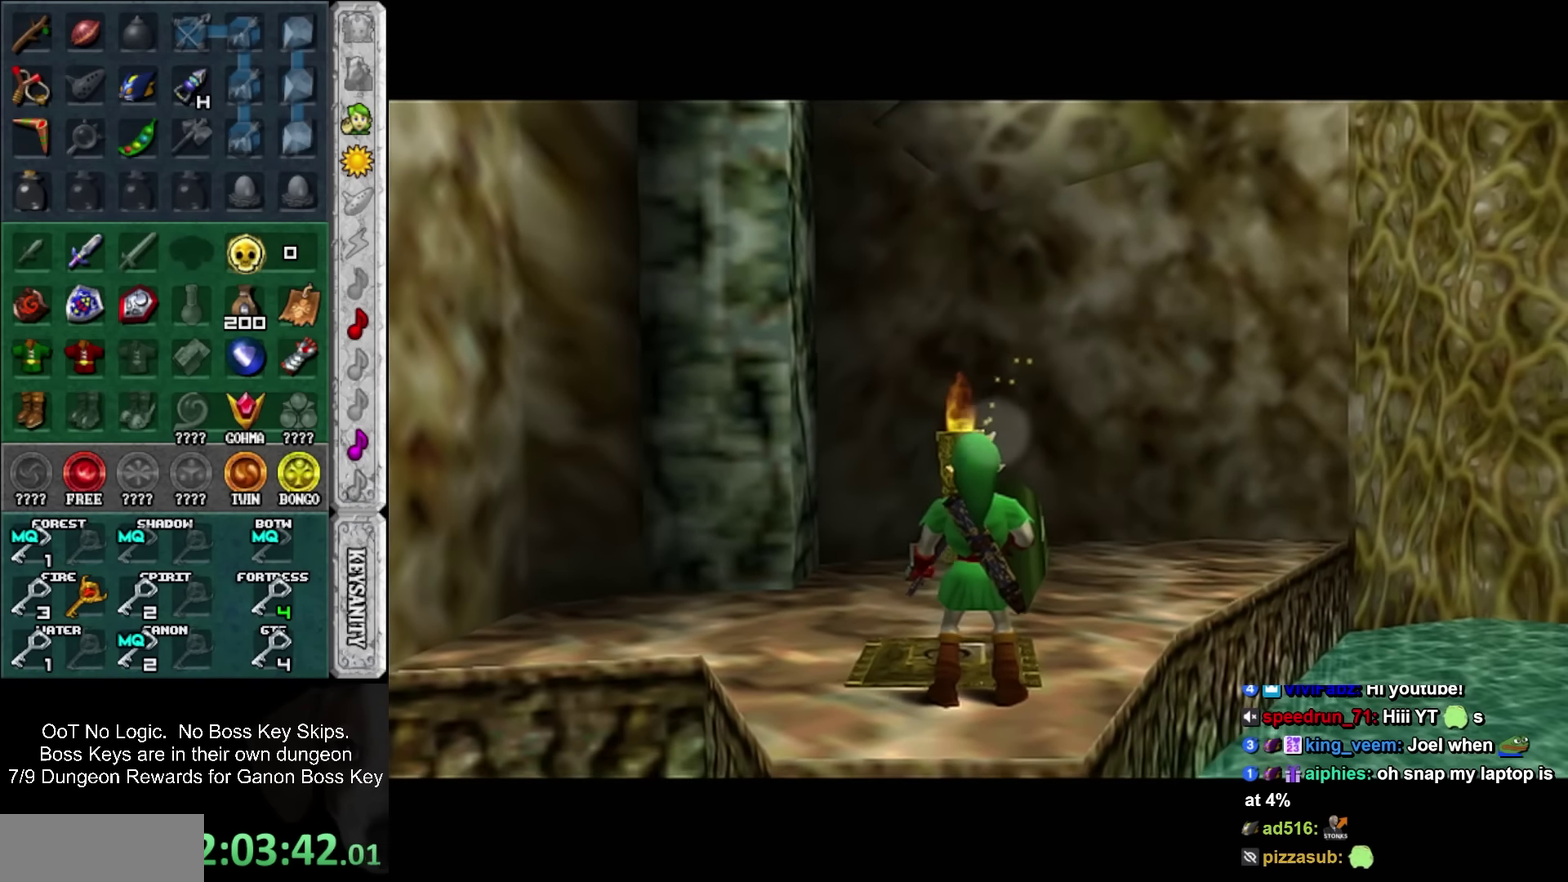
{"buttons": ["SQUARE"], "left_stick": "up", "events": [[483, "SQUARE", "down"]]}
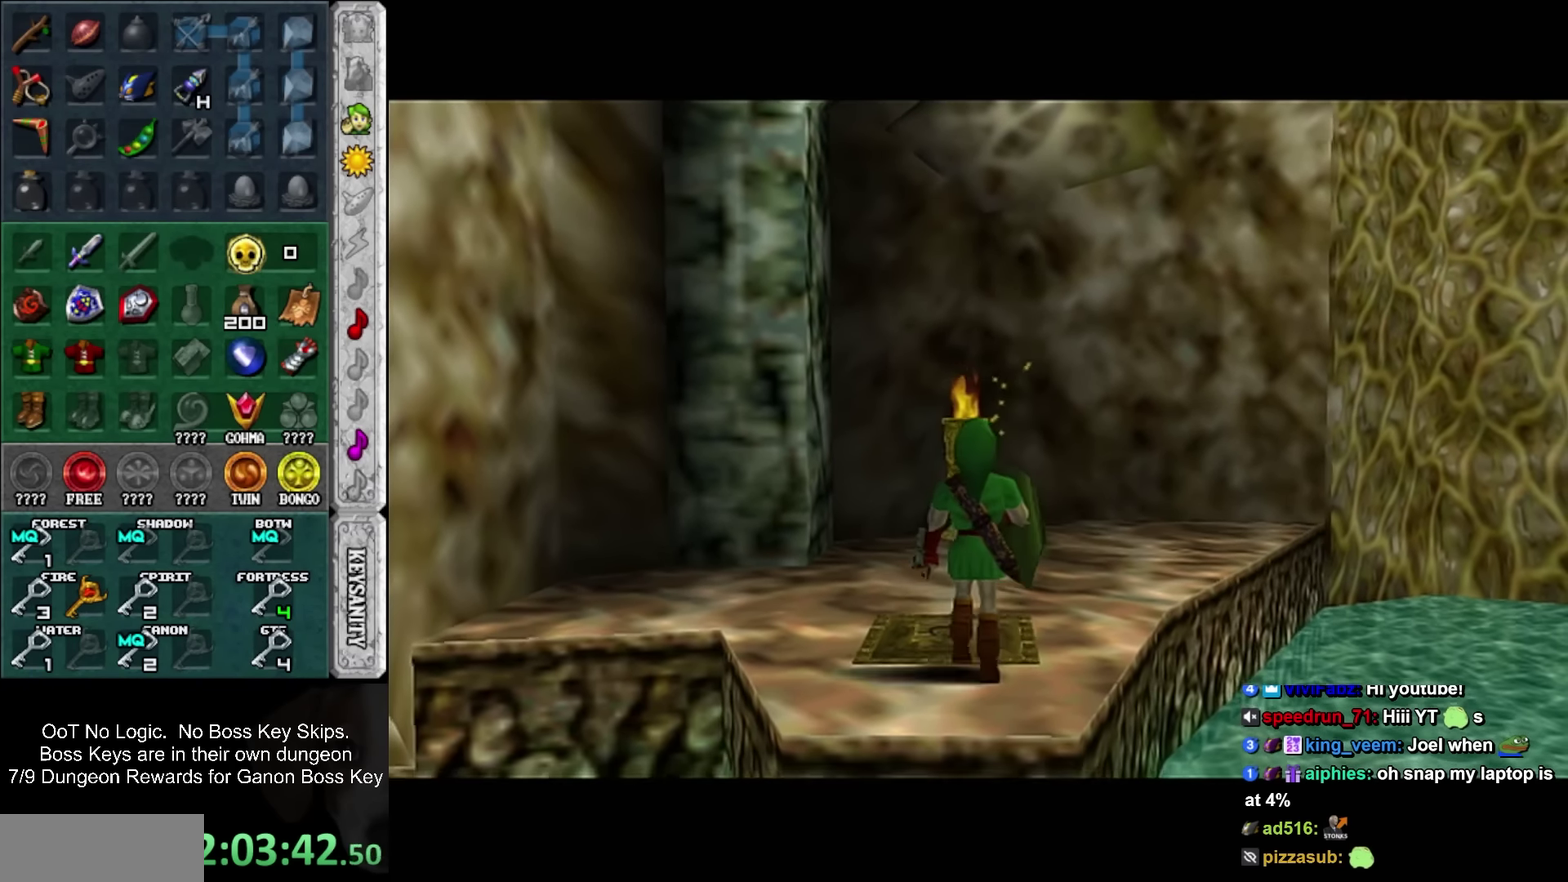
{"buttons": [], "left_stick": "up", "events": [[166, "SQUARE", "up"]]}
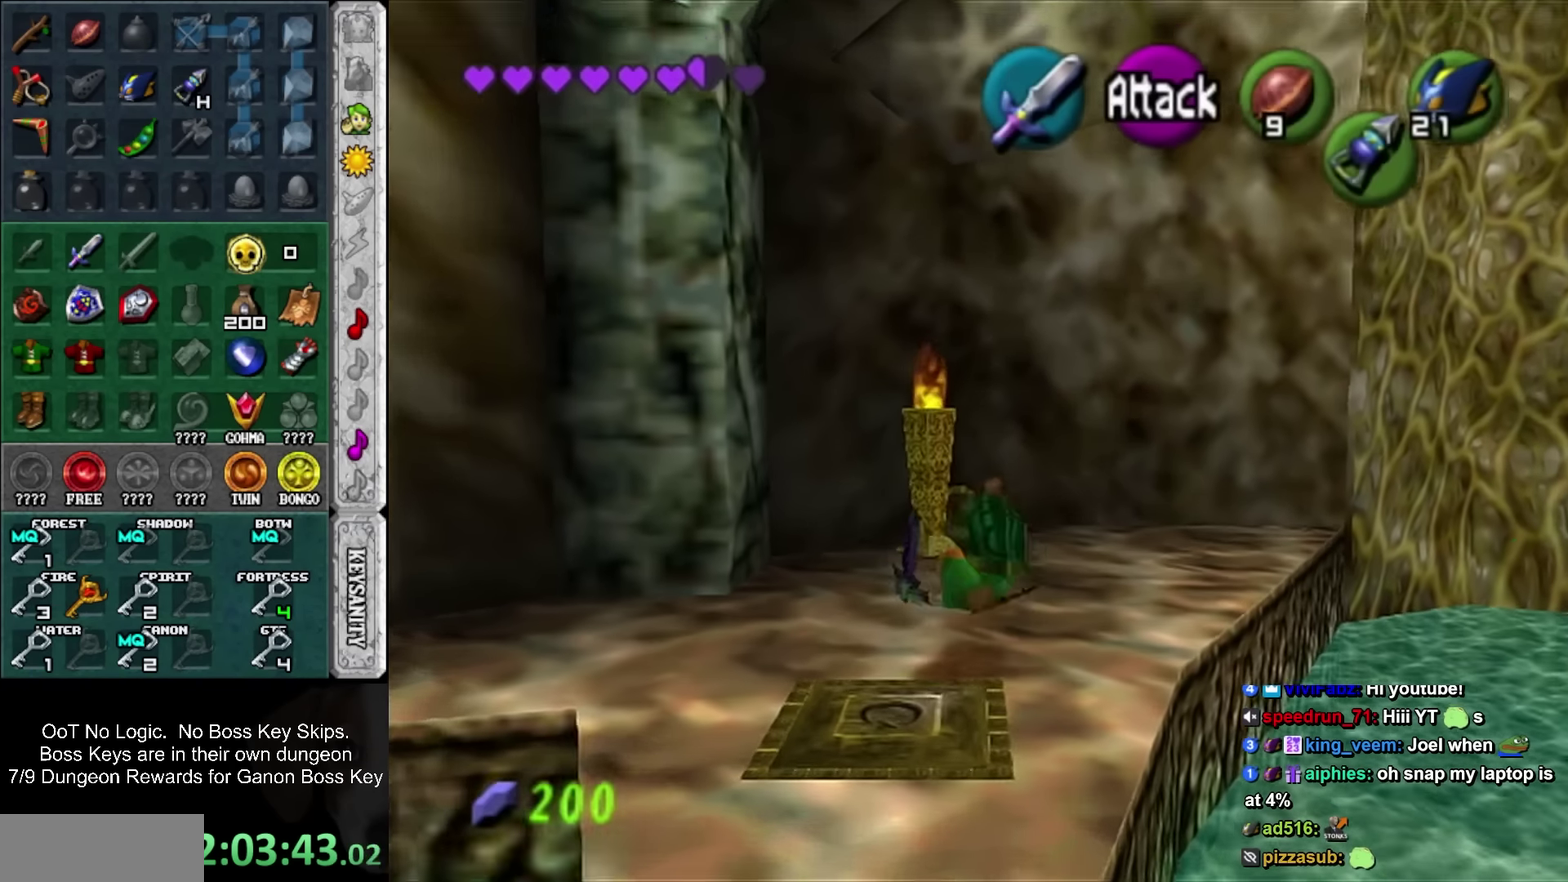
{"buttons": ["SQUARE"], "left_stick": "center", "events": [[266, "left_stick", "up-left"], [333, "SQUARE", "down"], [366, "left_stick", "left"], [416, "SQUARE", "up"], [416, "left_stick", "center"], [483, "SQUARE", "down"]]}
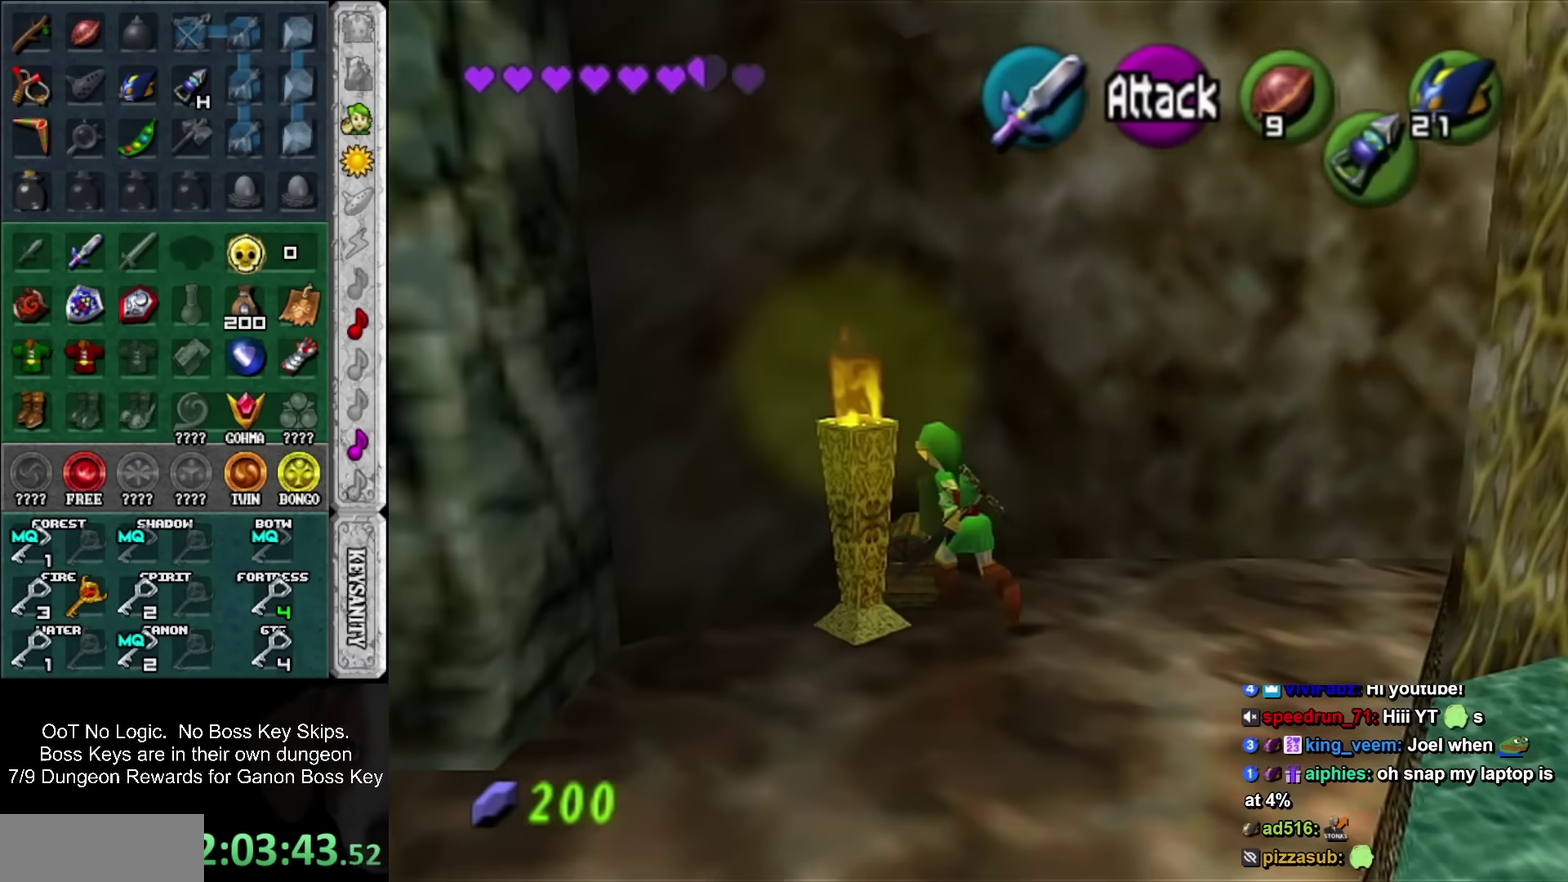
{"buttons": [], "left_stick": "center", "events": [[50, "SQUARE", "up"], [116, "SQUARE", "down"], [166, "SQUARE", "up"], [233, "SQUARE", "down"], [333, "SQUARE", "up"], [383, "SQUARE", "down"], [483, "SQUARE", "up"]]}